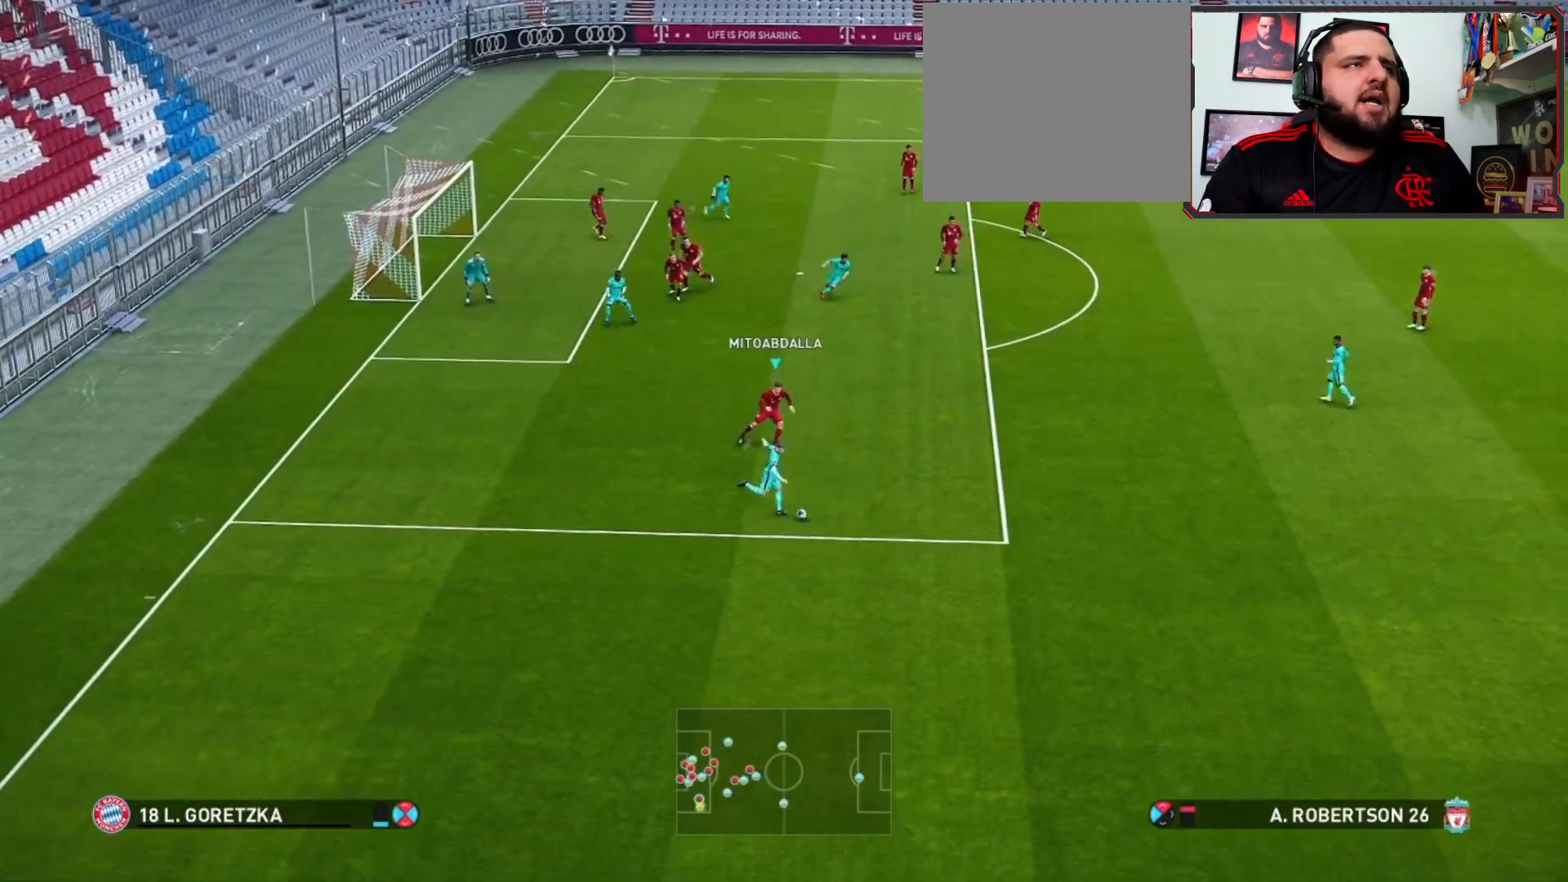
Gameplay with a controller (PlayStation layout); each line is a JSON object with the inputs held at the frame after it. "events" lists button and stick changes between this image and that frame as [ms after this image, input, new state], when the widget could be followed in between.
{"buttons": ["CROSS", "R1"], "left_stick": "down-right", "right_stick": "center", "events": [[200, "left_stick", "down-left"], [400, "left_stick", "down-right"]]}
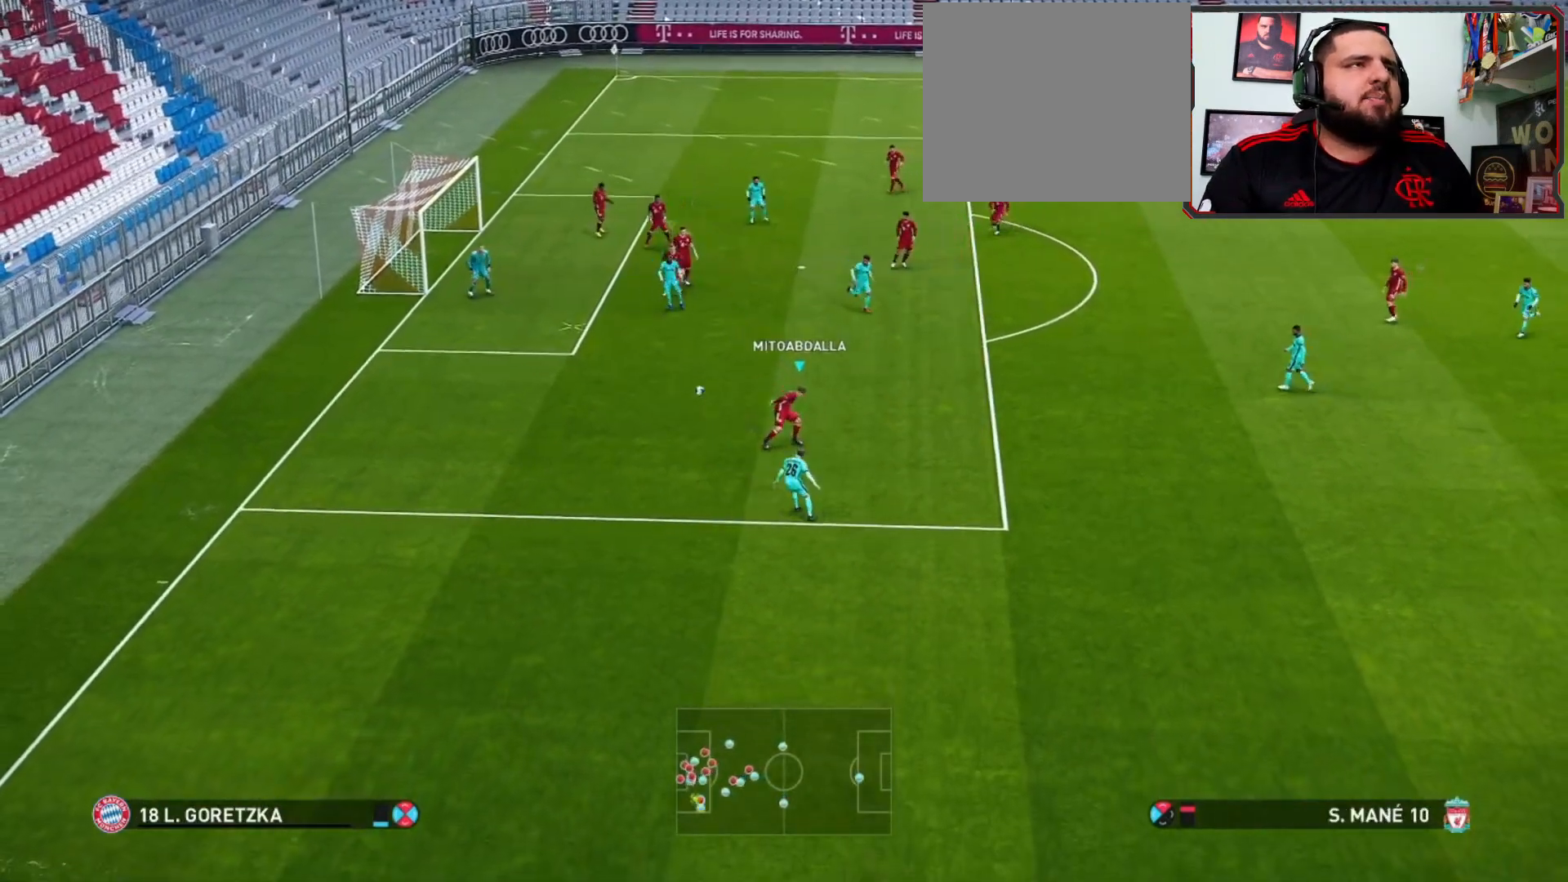
{"buttons": [], "left_stick": "center", "right_stick": "center", "events": [[67, "CROSS", "up"], [133, "R1", "up"], [400, "left_stick", "center"]]}
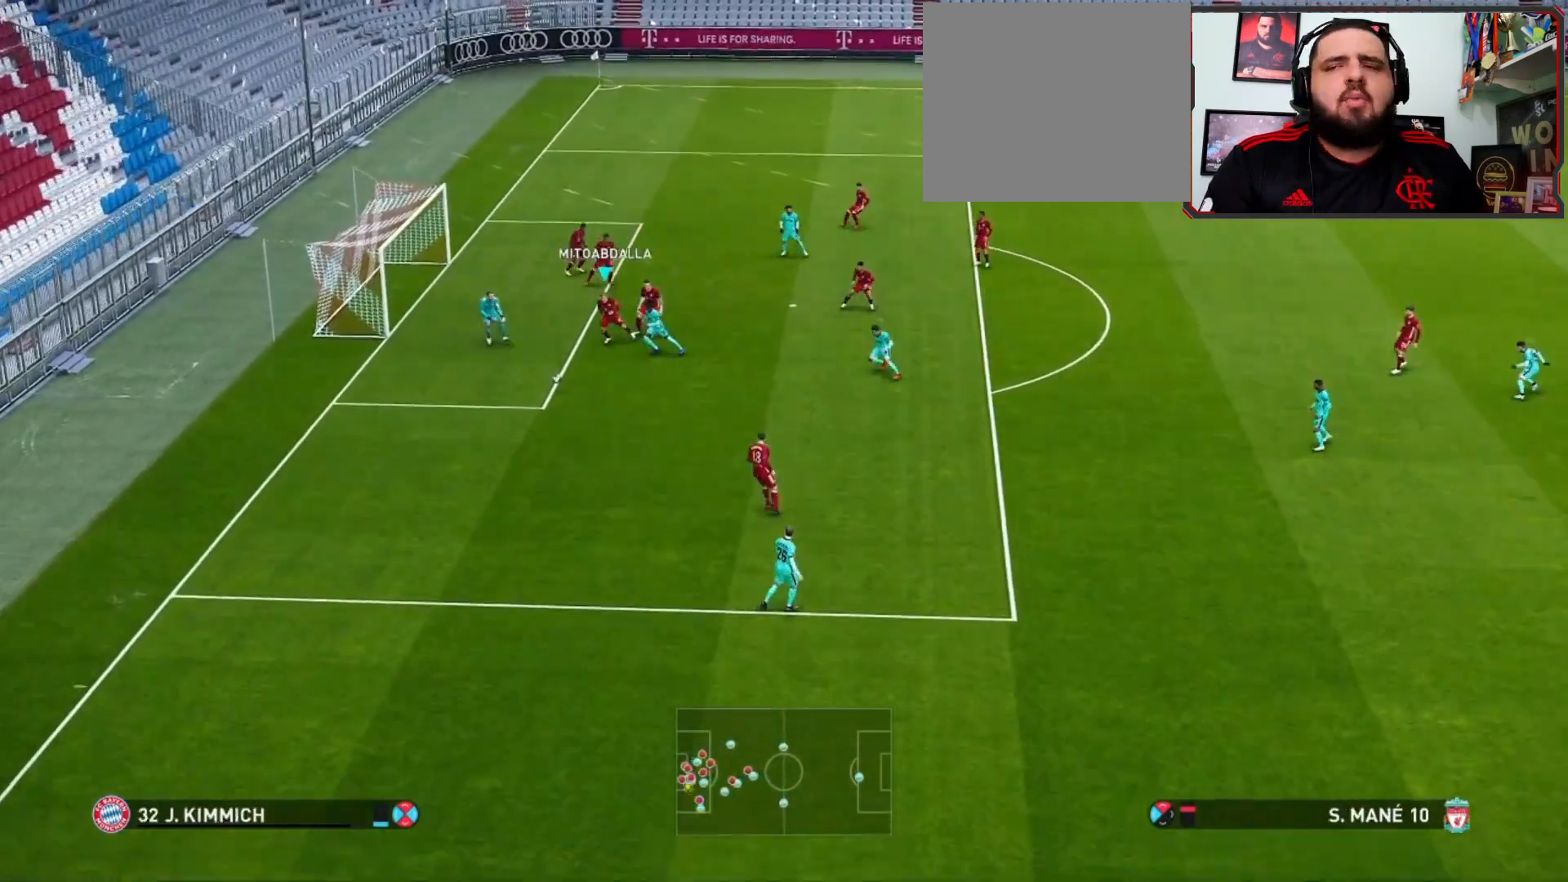
{"buttons": [], "left_stick": "down-right", "right_stick": "center", "events": [[167, "left_stick", "down-right"]]}
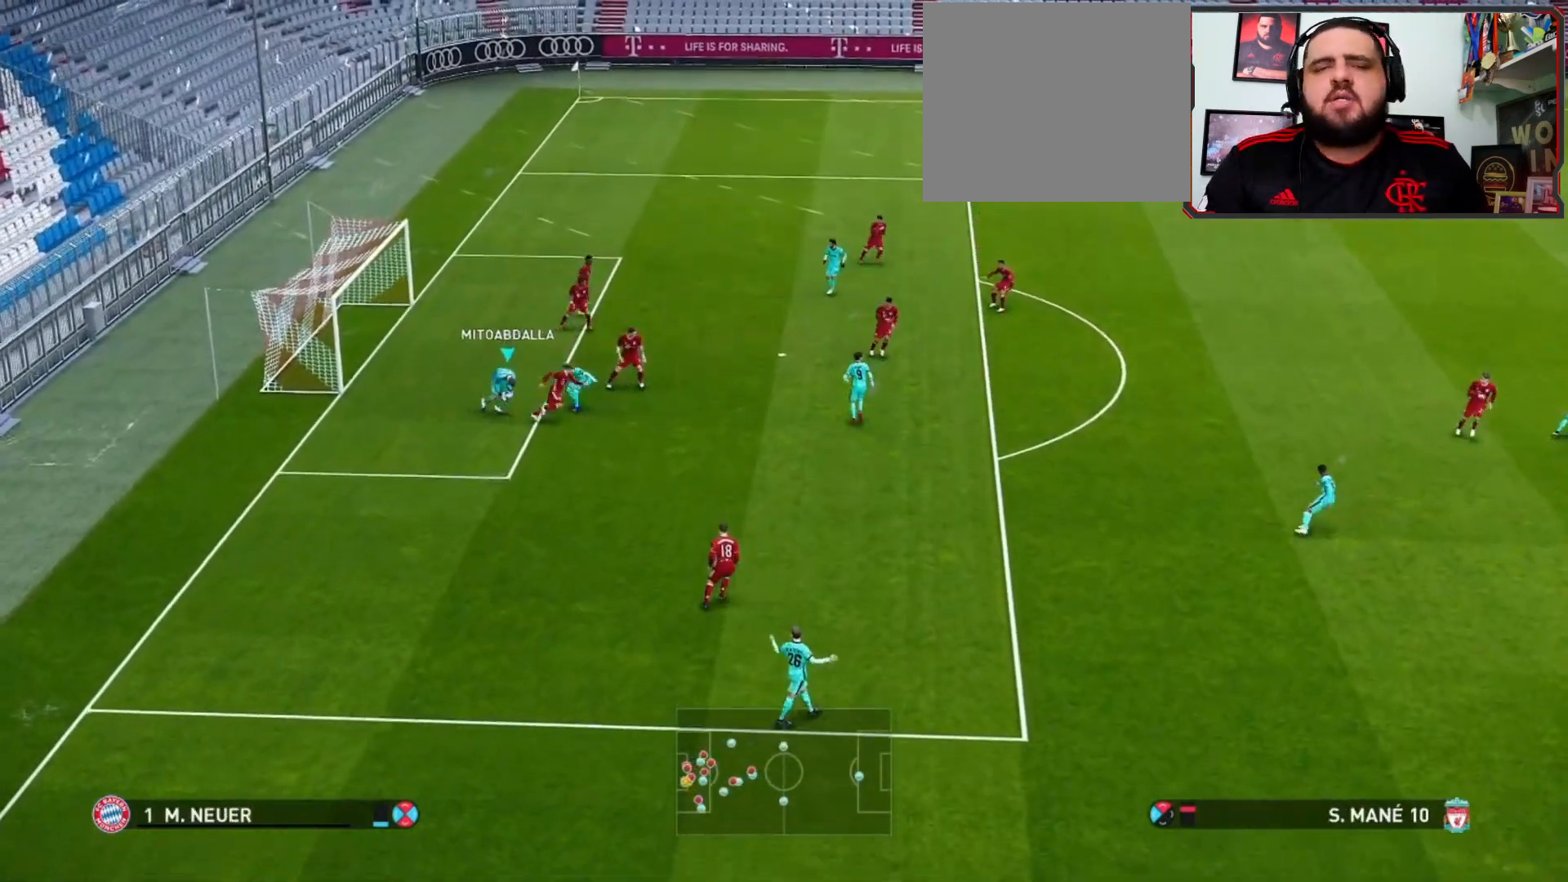
{"buttons": [], "left_stick": "down-right", "right_stick": "center", "events": []}
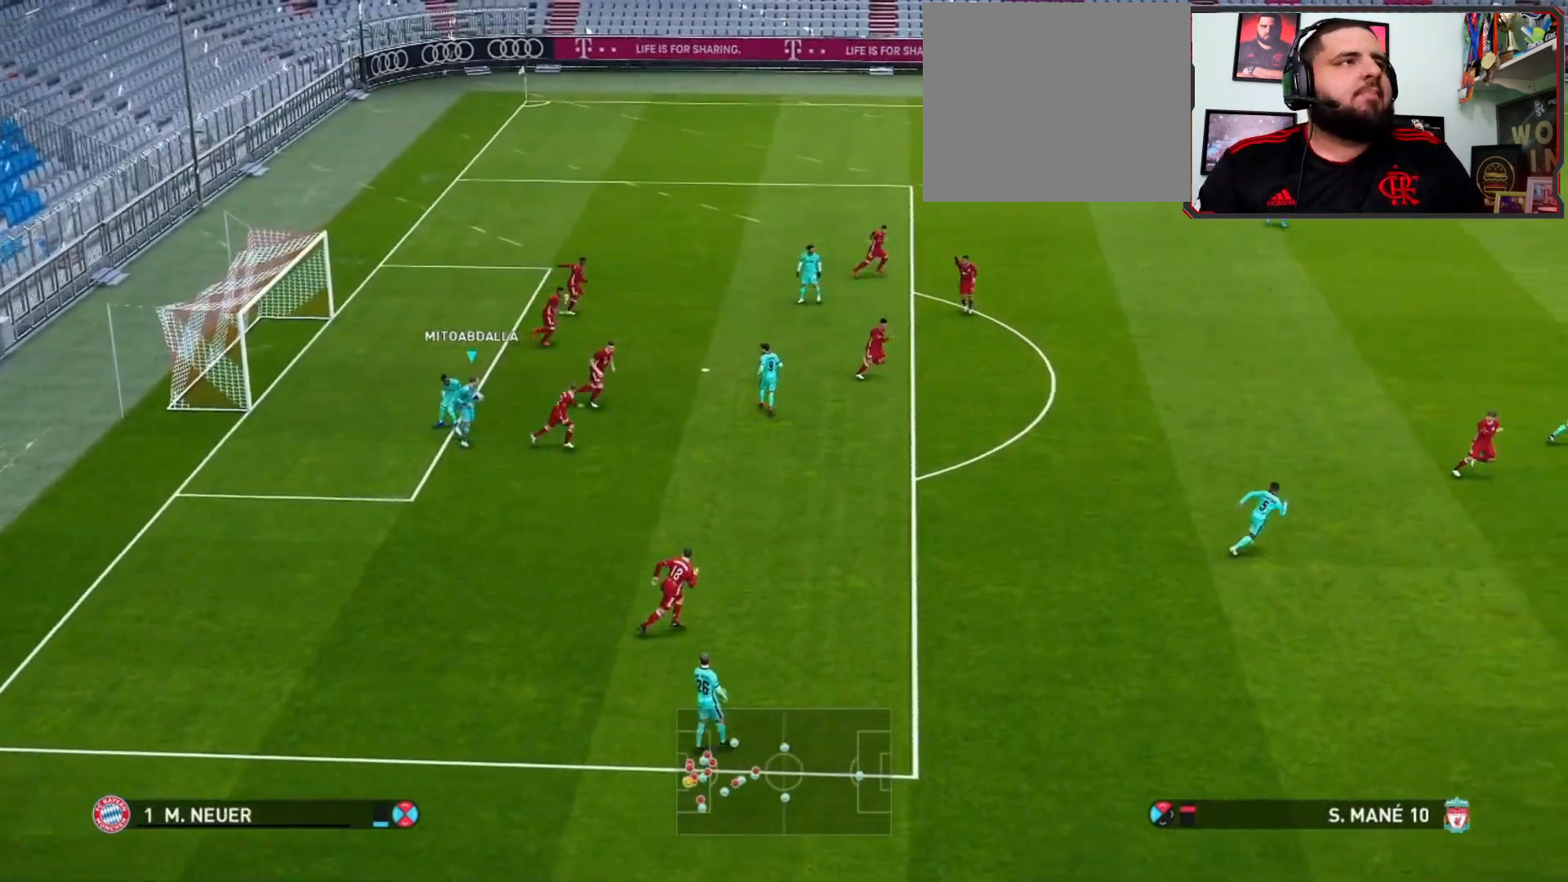
{"buttons": ["CIRCLE", "L2"], "left_stick": "right", "right_stick": "center", "events": [[100, "left_stick", "right"], [267, "L2", "down"], [433, "CIRCLE", "down"]]}
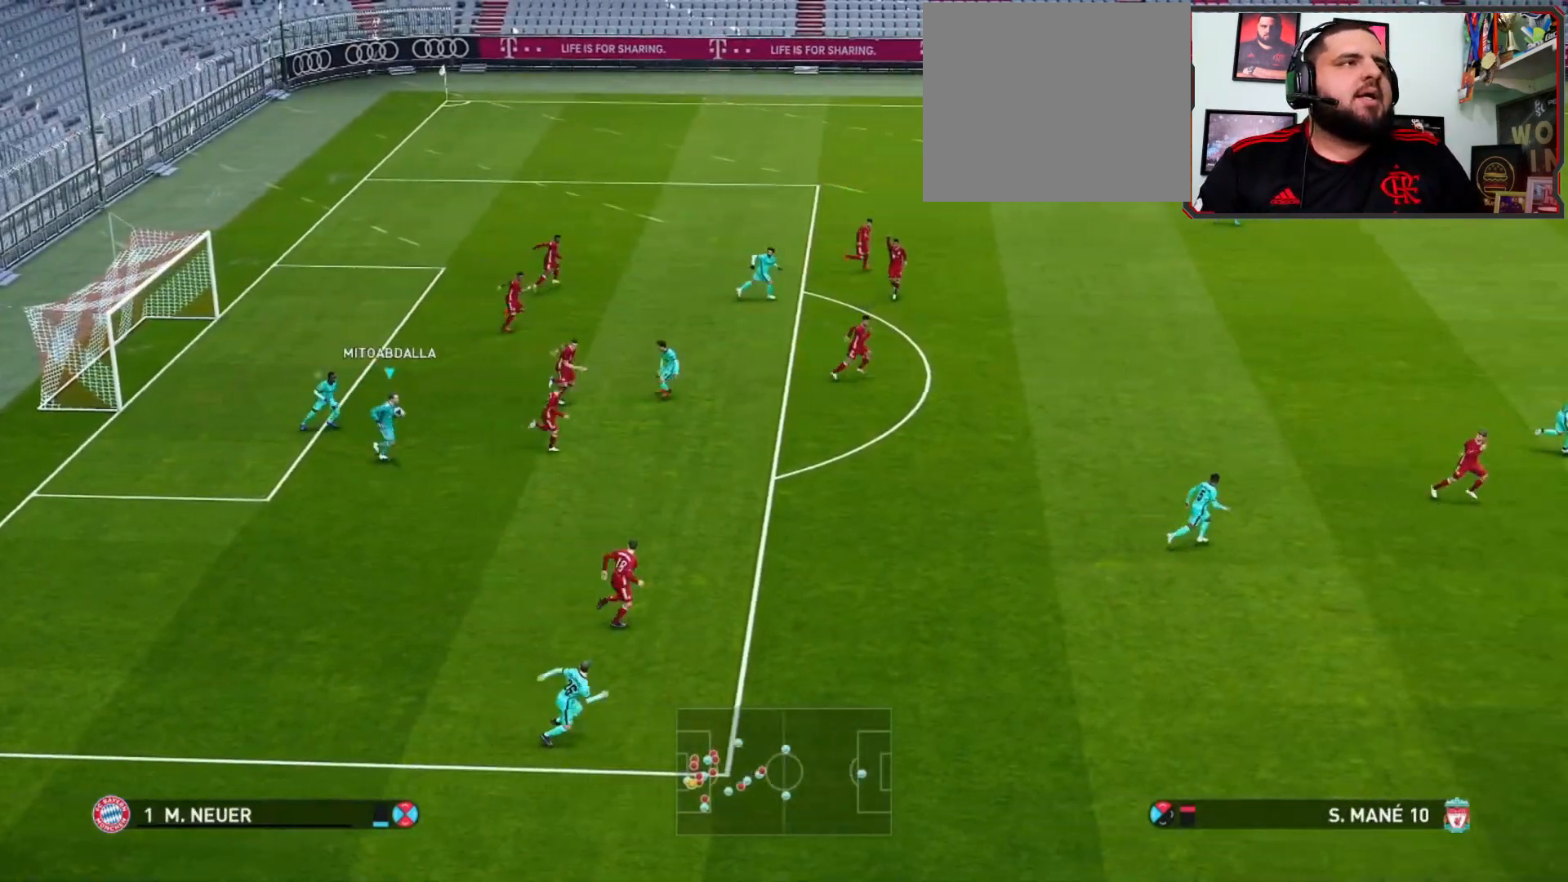
{"buttons": ["L2"], "left_stick": "right", "right_stick": "center", "events": [[133, "CIRCLE", "up"]]}
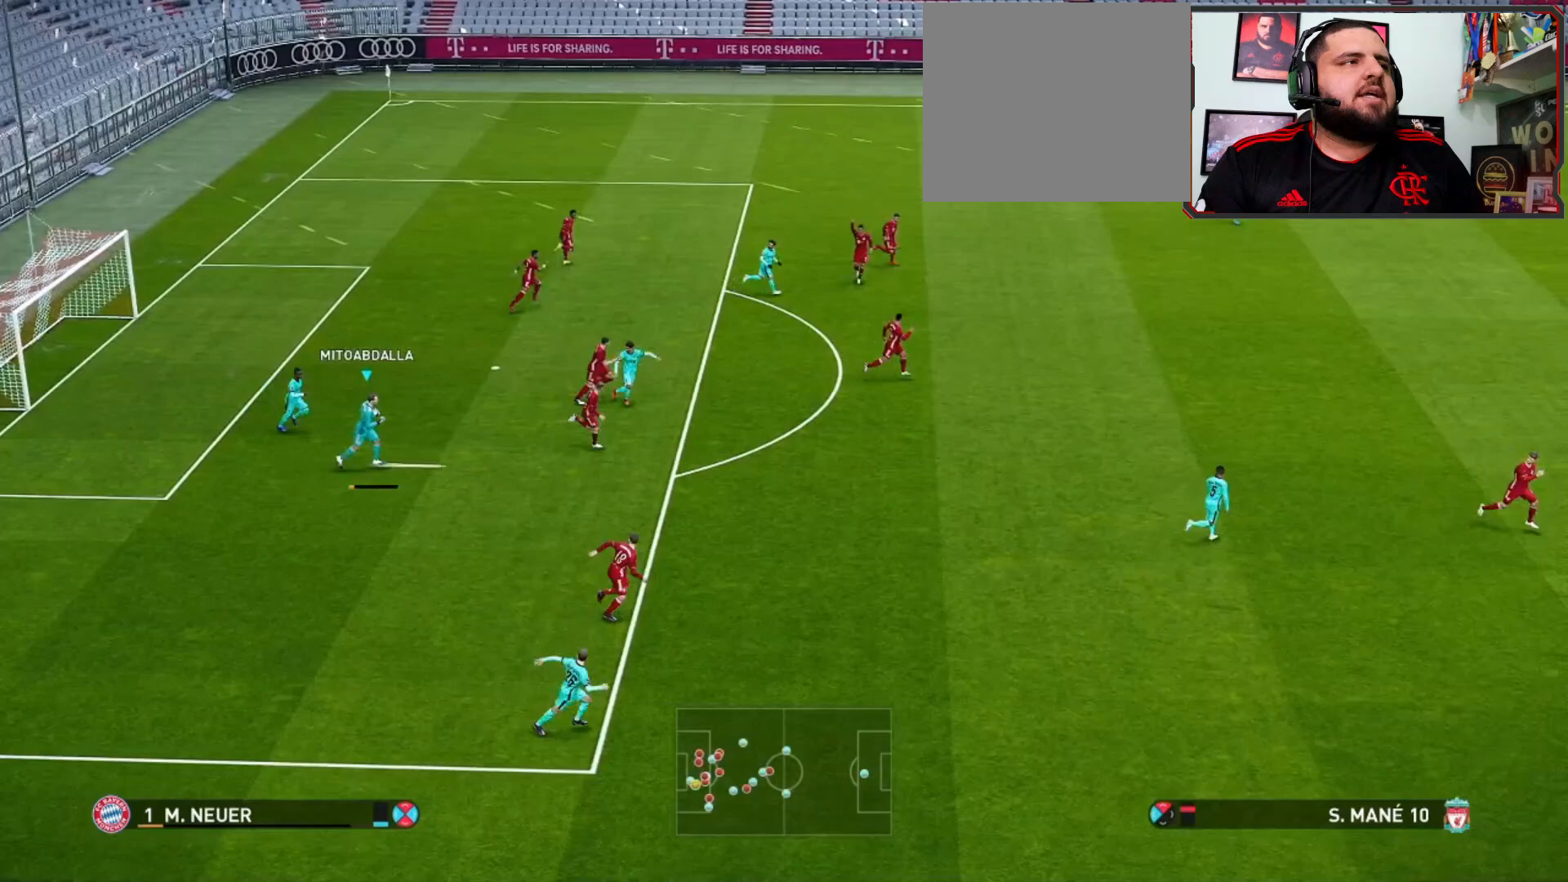
{"buttons": [], "left_stick": "center", "right_stick": "center", "events": [[267, "L2", "up"], [333, "left_stick", "center"]]}
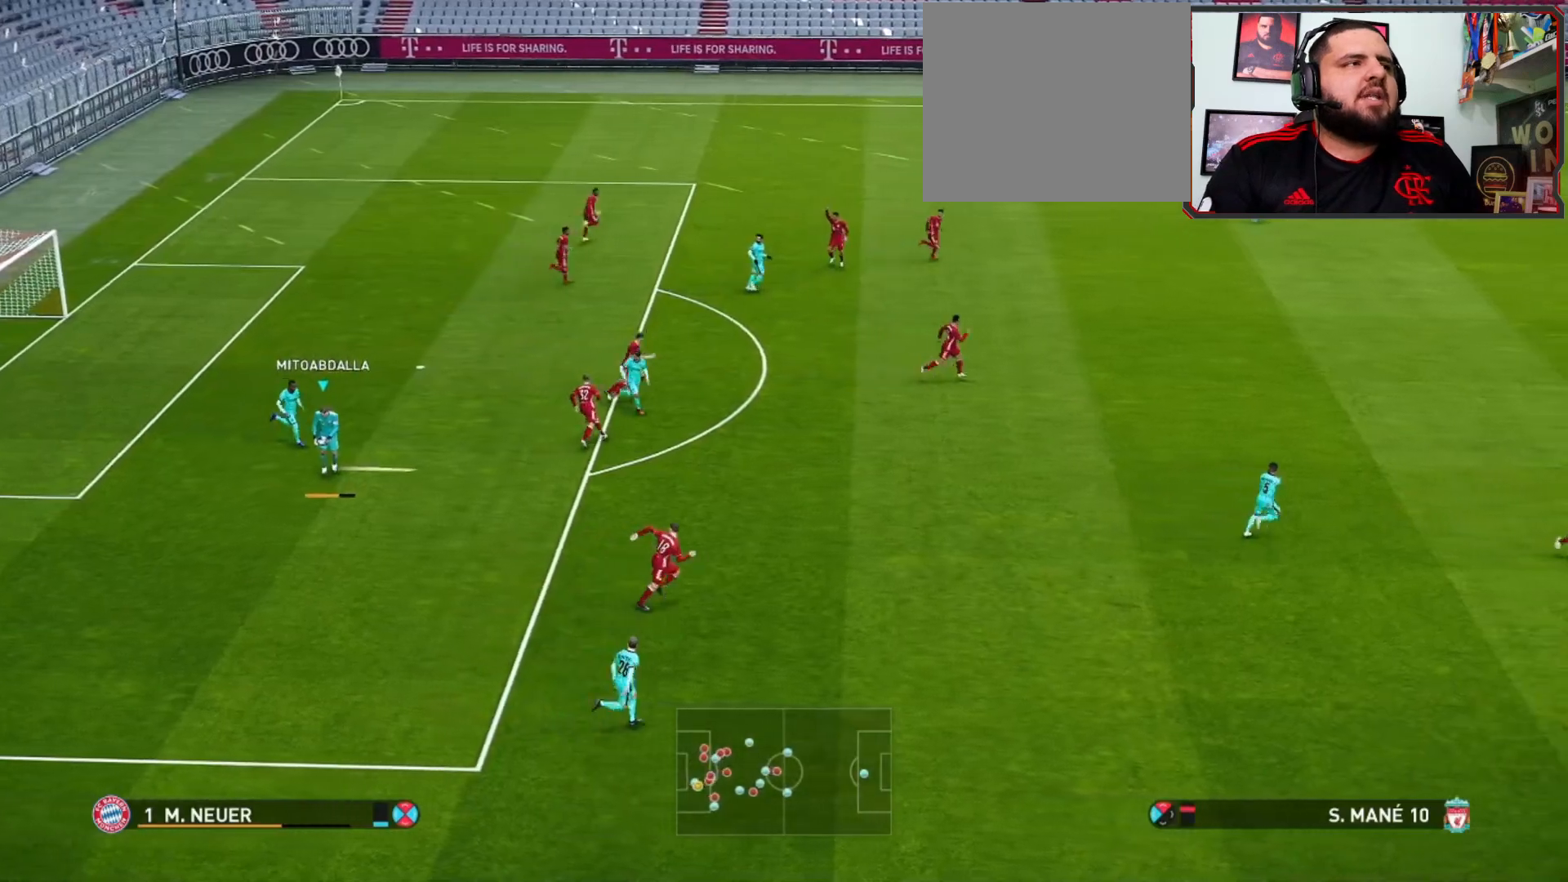
{"buttons": [], "left_stick": "center", "right_stick": "center", "events": []}
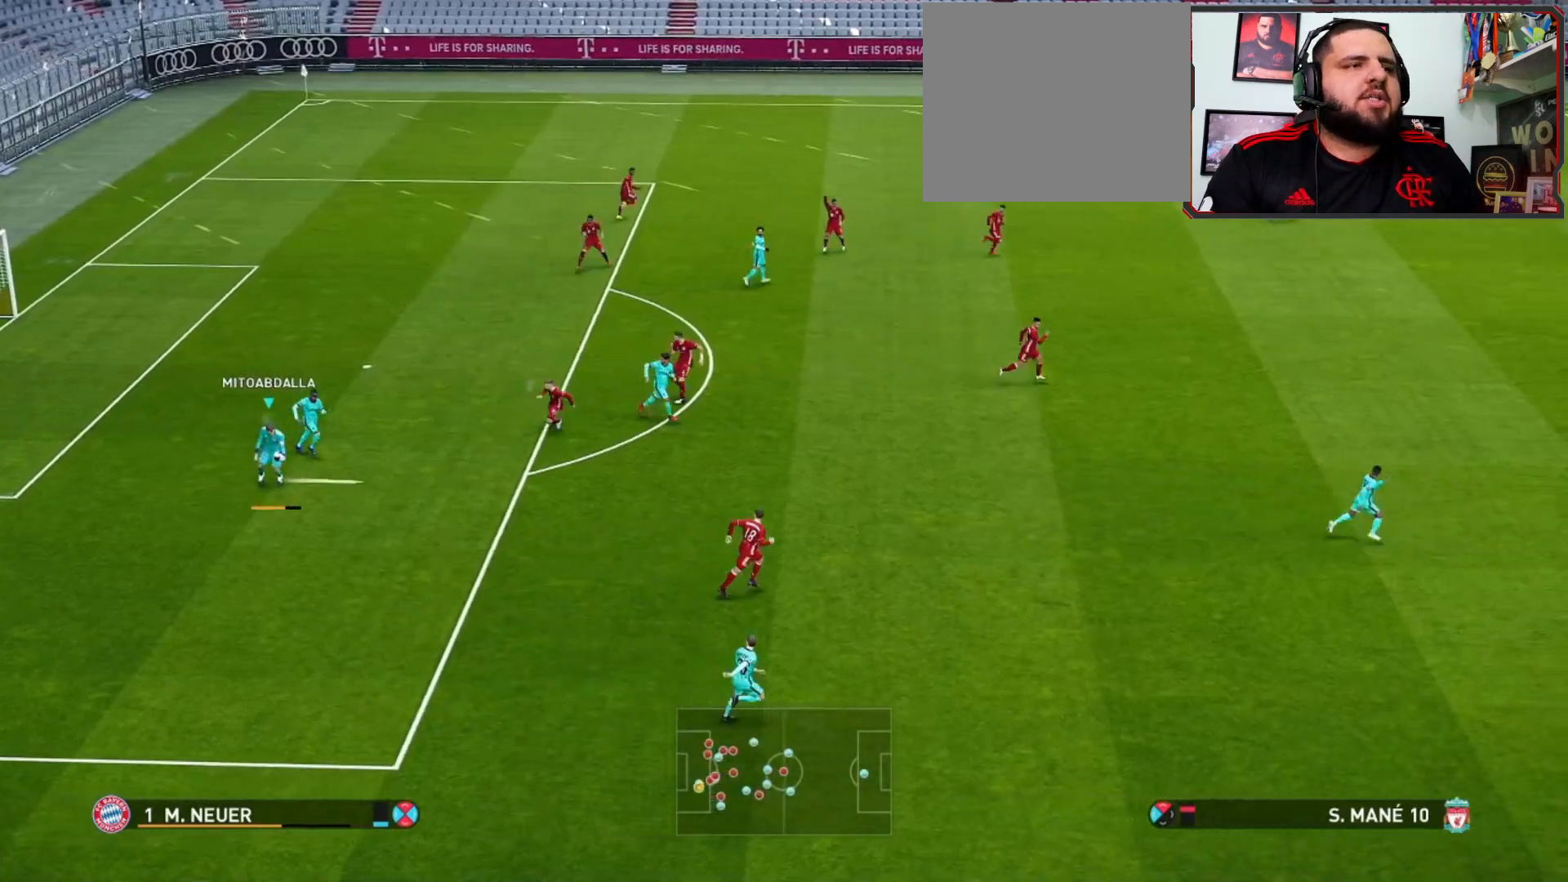
{"buttons": [], "left_stick": "center", "right_stick": "center", "events": []}
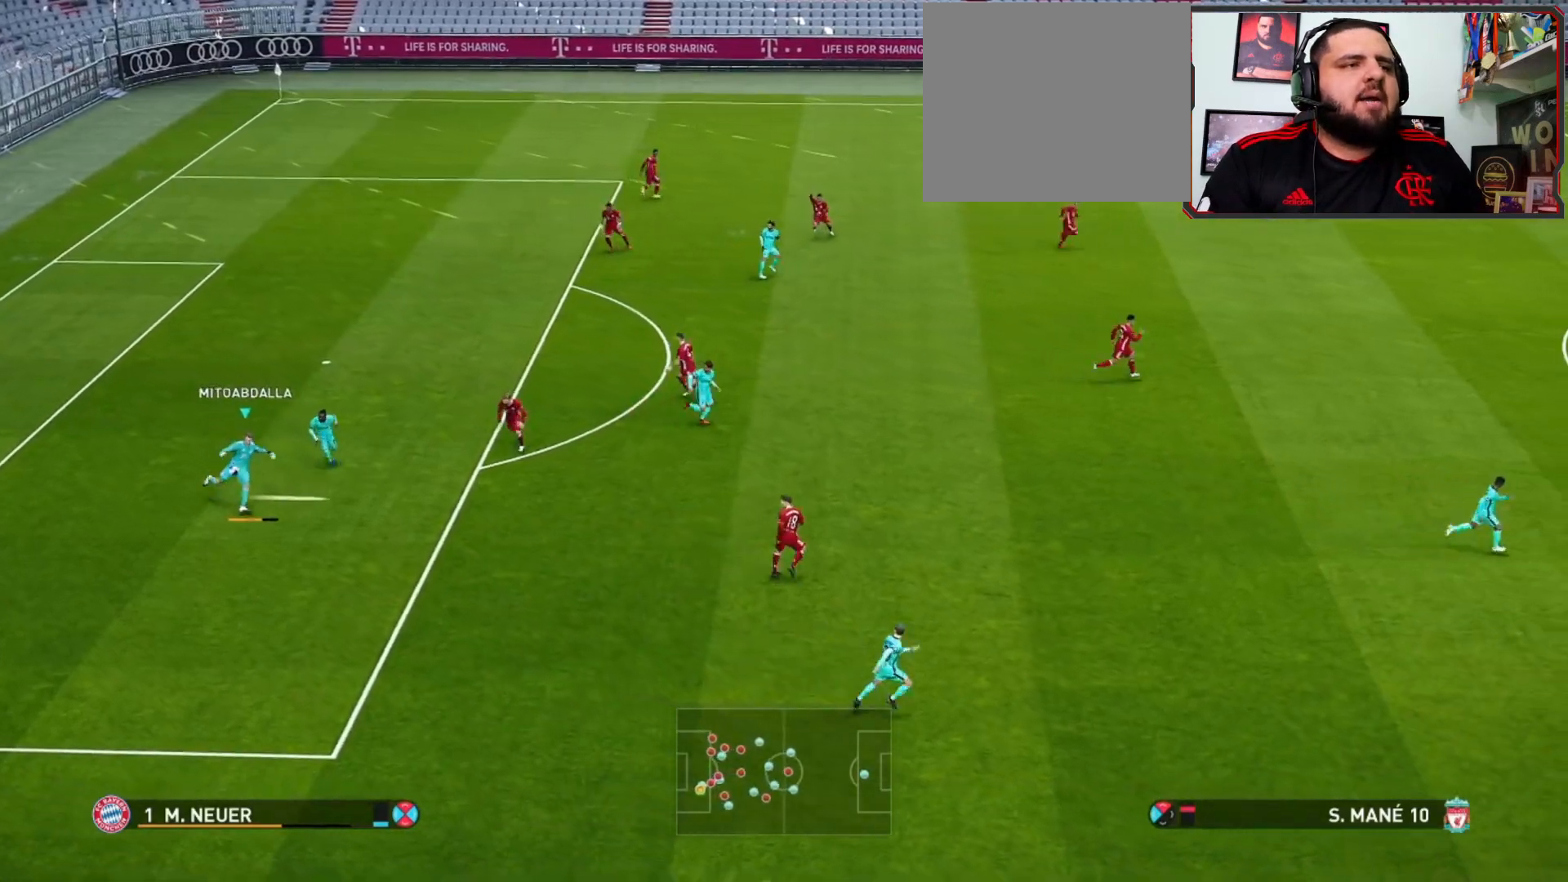
{"buttons": [], "left_stick": "center", "right_stick": "center", "events": []}
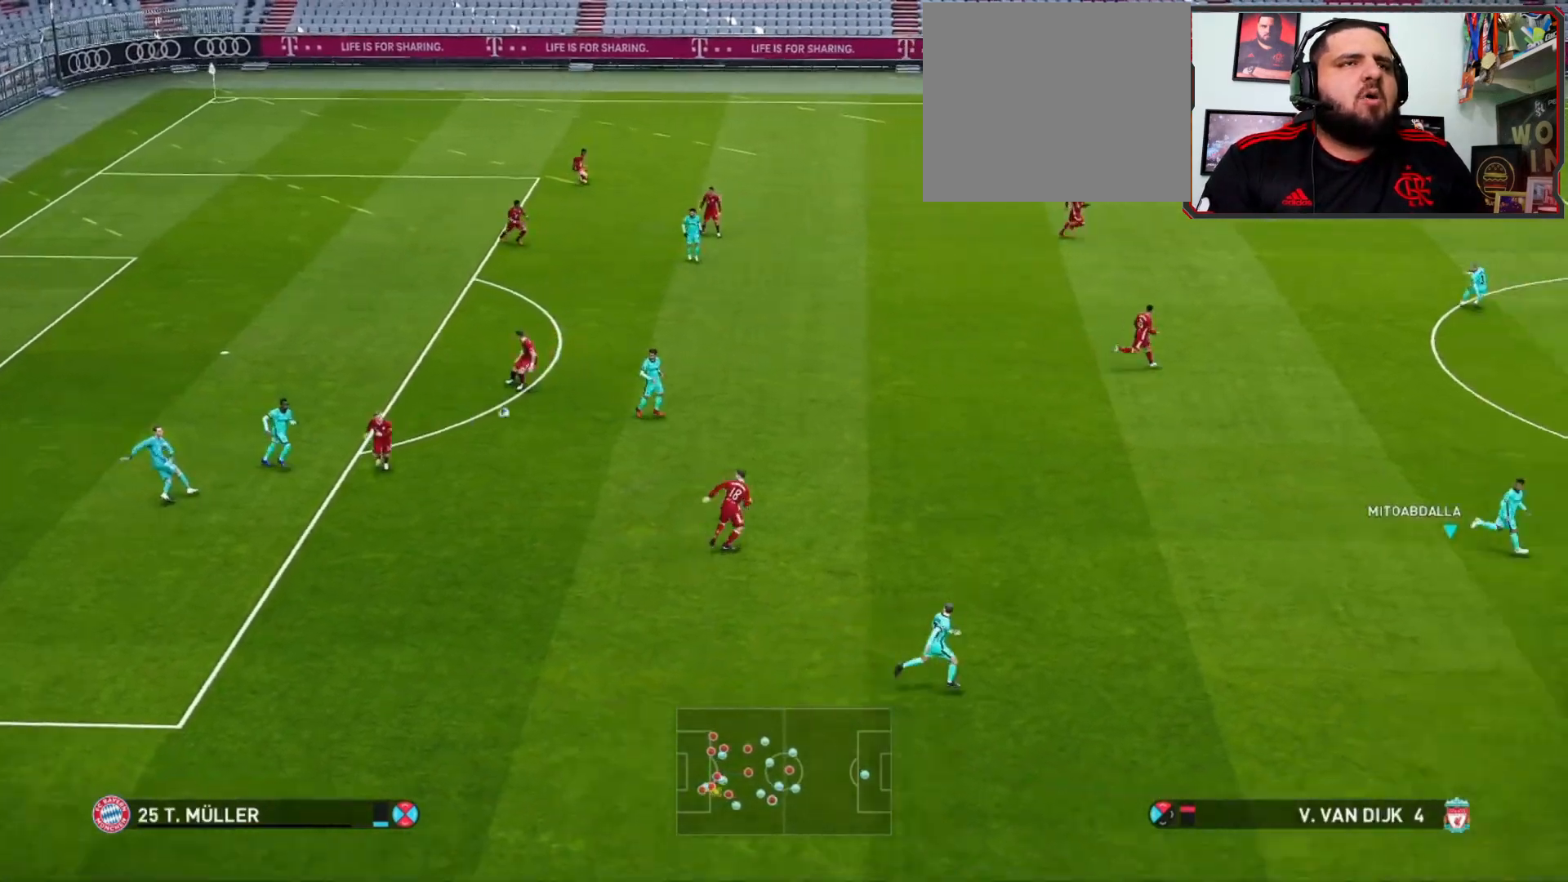
{"buttons": ["CROSS"], "left_stick": "up-right", "right_stick": "center", "events": [[367, "left_stick", "up-right"], [500, "CROSS", "down"]]}
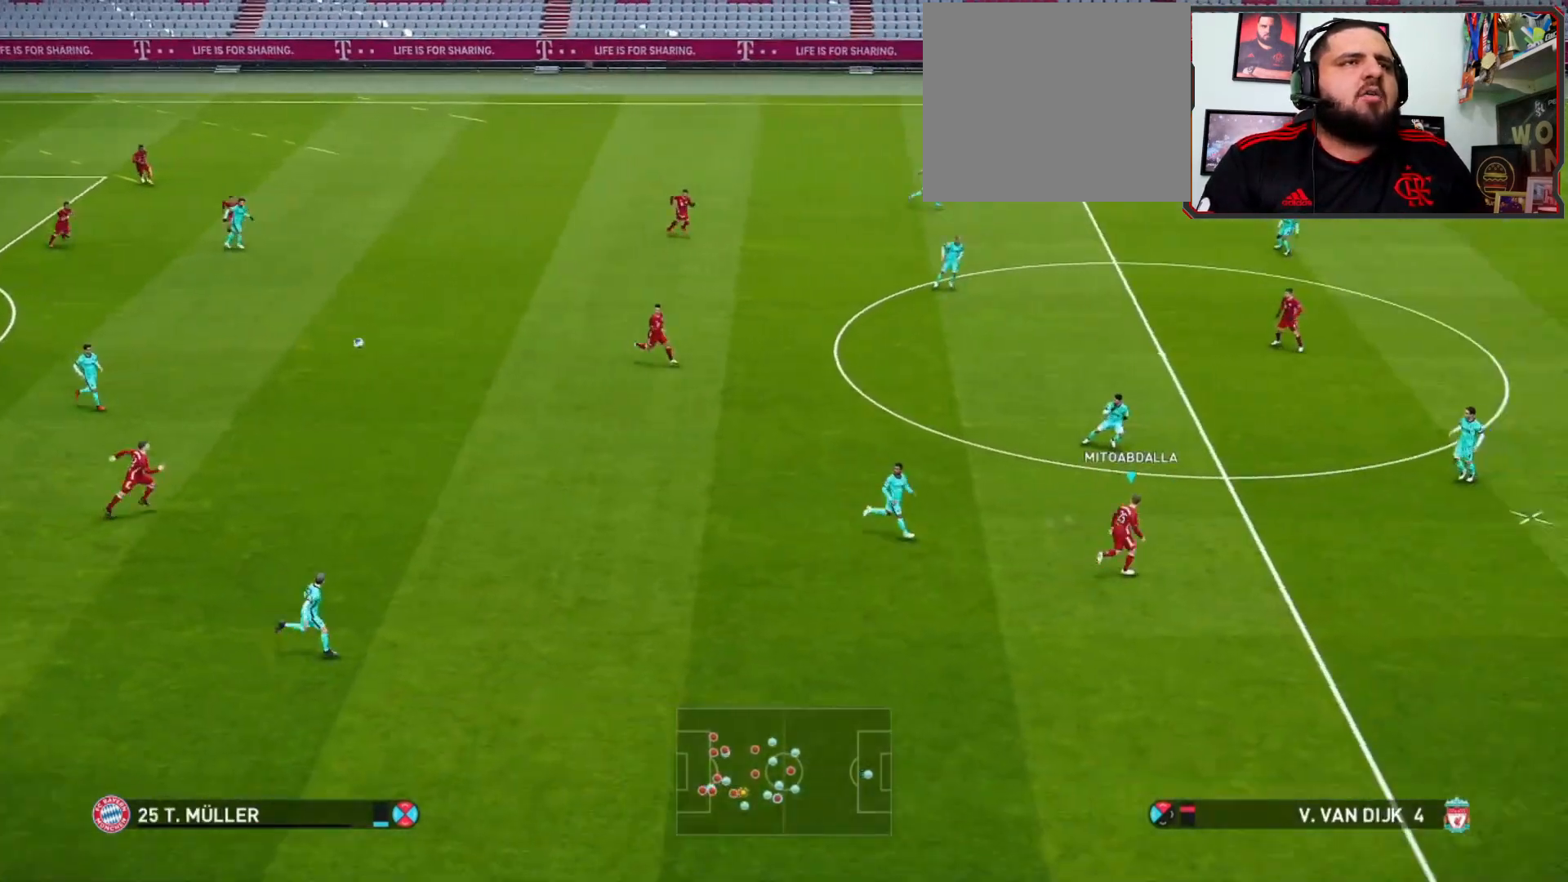
{"buttons": ["R1"], "left_stick": "center", "right_stick": "center", "events": [[100, "CROSS", "up"], [300, "left_stick", "center"], [367, "R1", "down"]]}
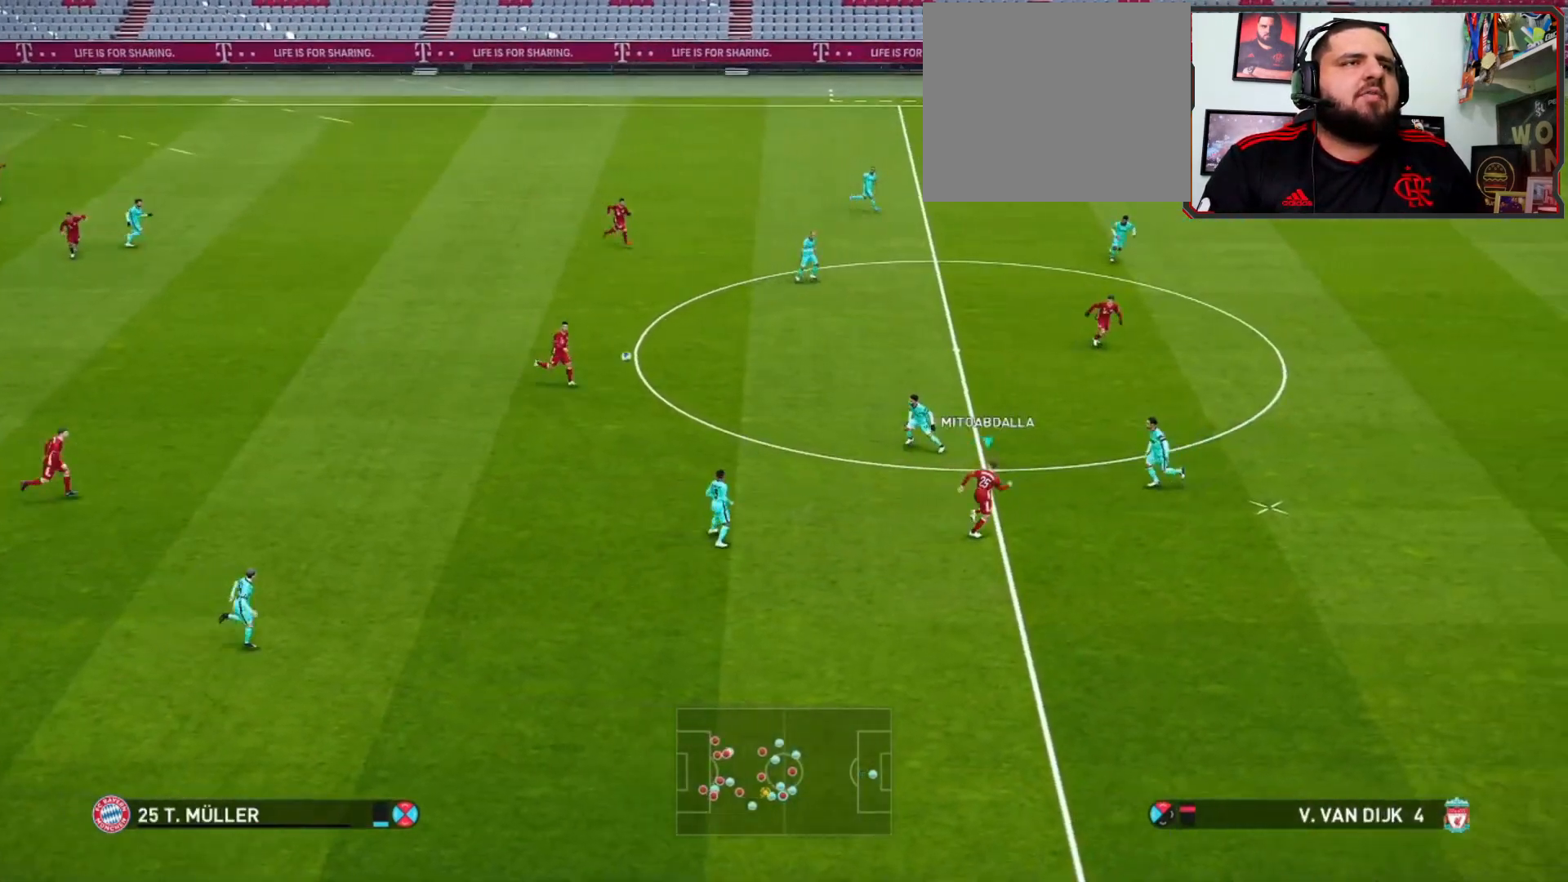
{"buttons": [], "left_stick": "down-right", "right_stick": "center", "events": [[33, "left_stick", "left"], [200, "left_stick", "center"], [367, "left_stick", "down-right"], [400, "R1", "up"]]}
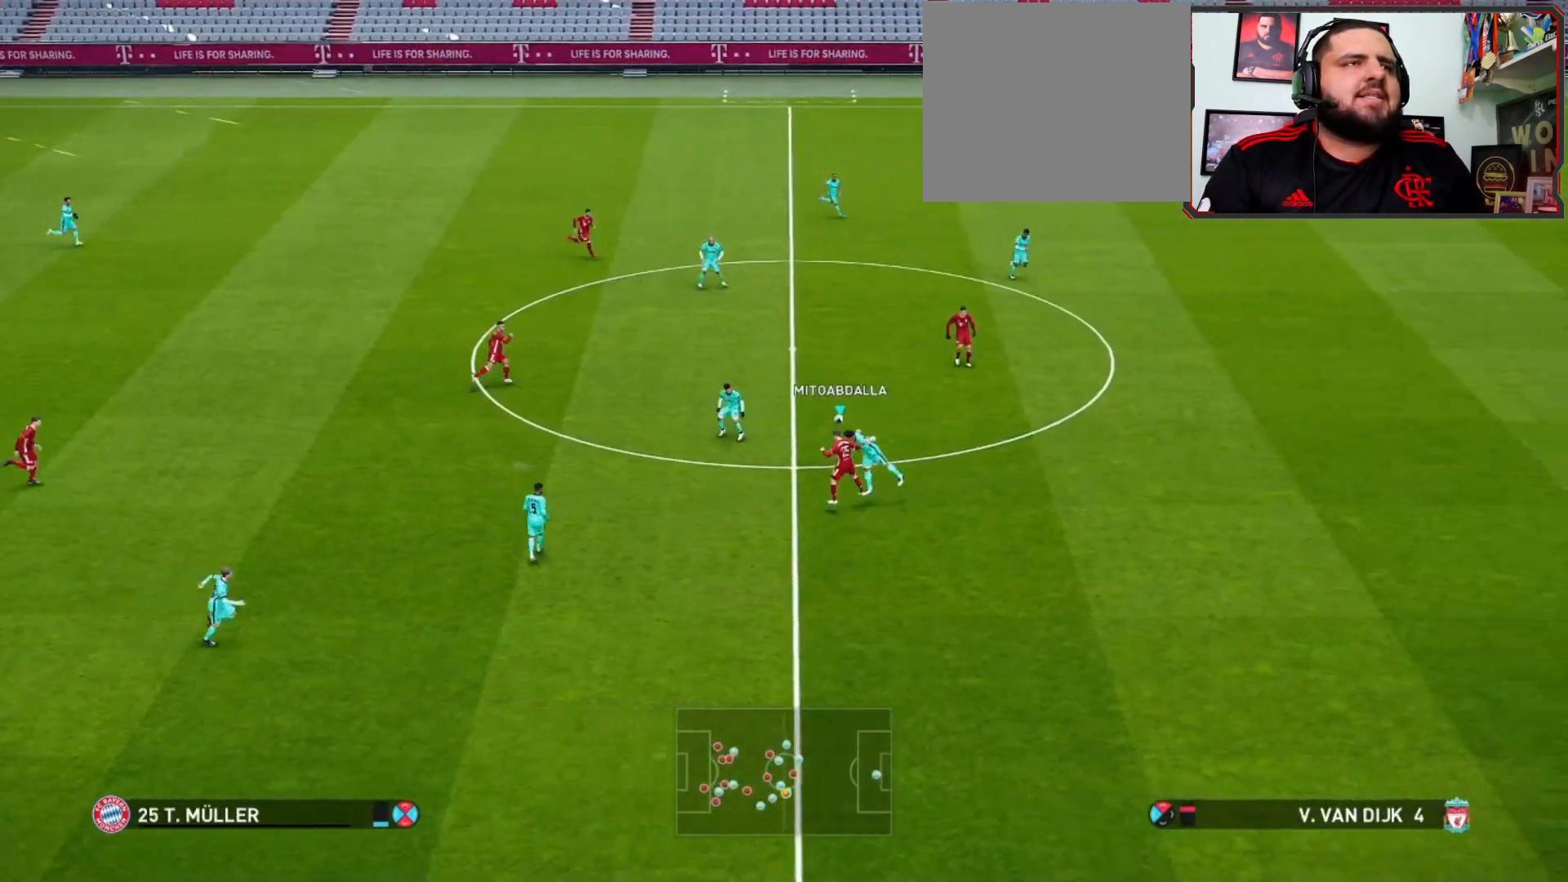
{"buttons": ["R1"], "left_stick": "up-right", "right_stick": "center", "events": [[133, "left_stick", "right"], [300, "left_stick", "up-right"], [433, "R1", "down"]]}
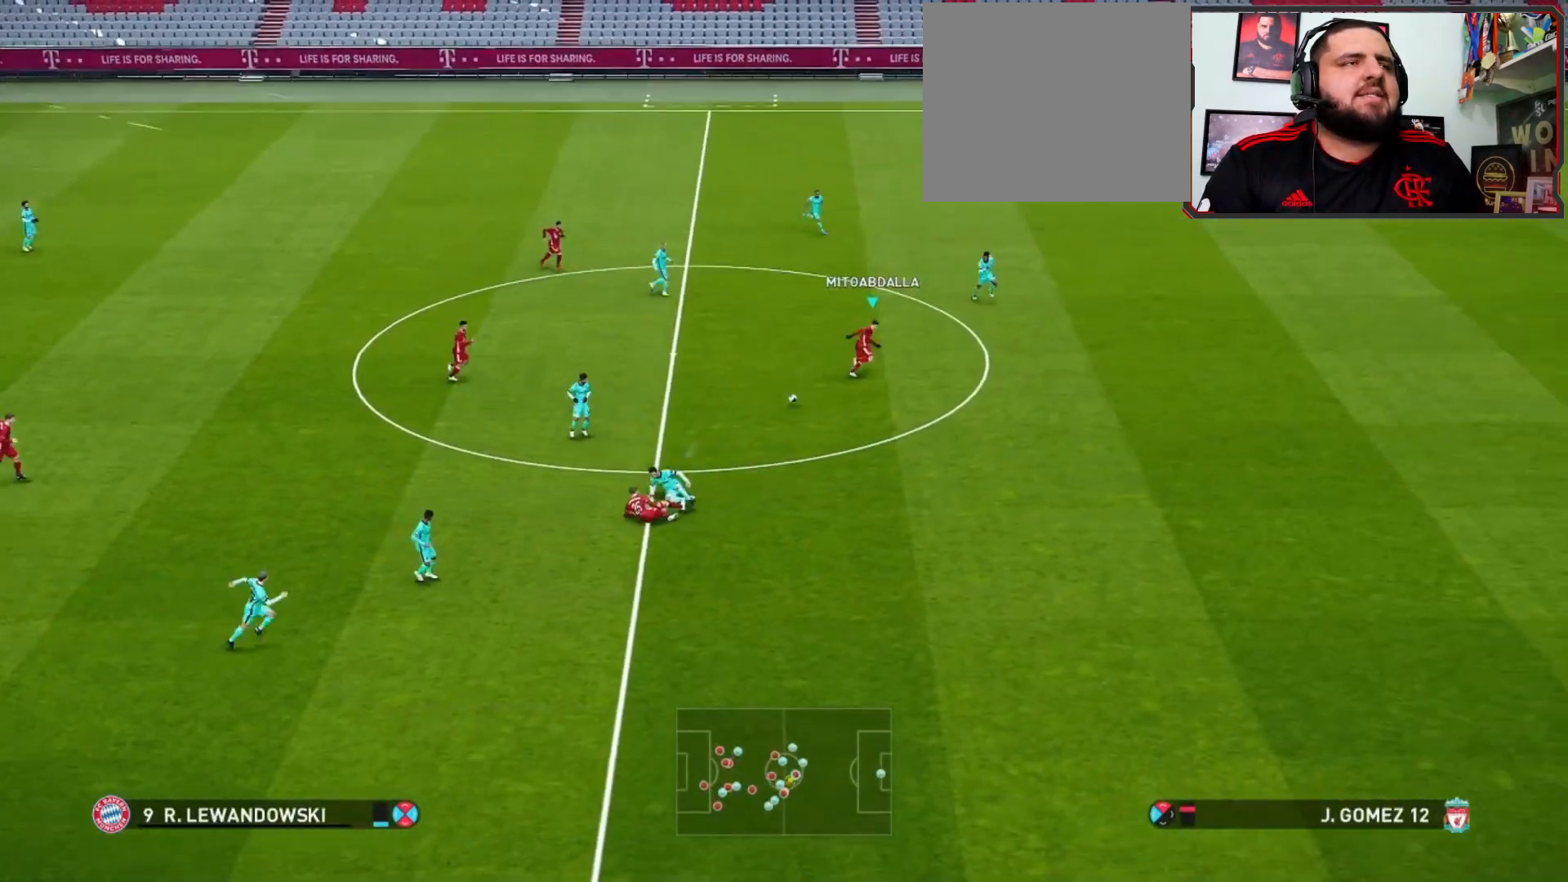
{"buttons": ["R1"], "left_stick": "up-right", "right_stick": "center", "events": []}
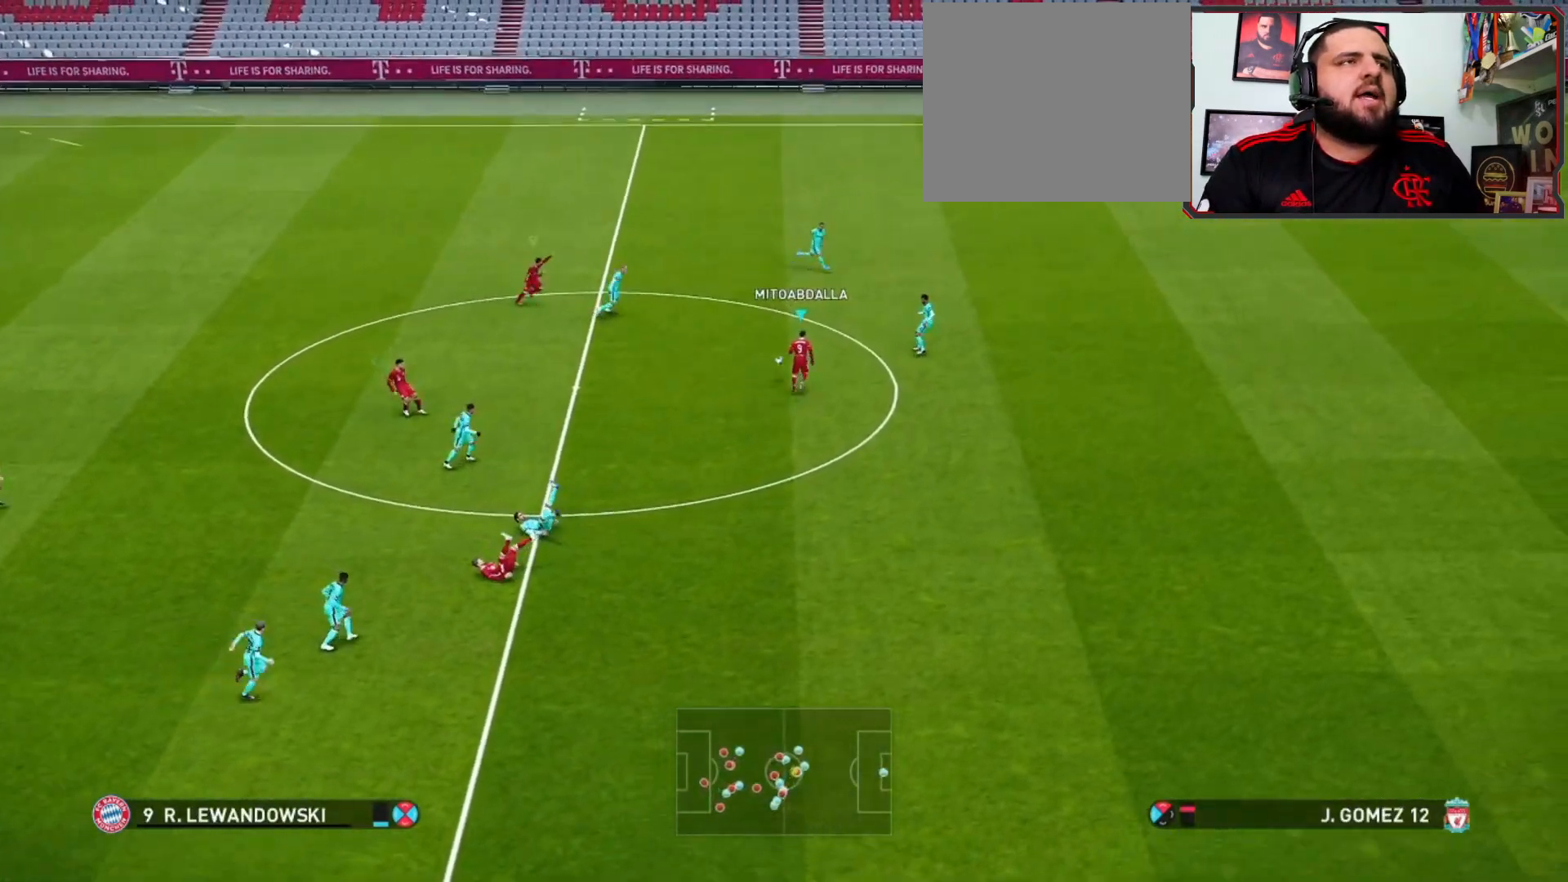
{"buttons": ["R1"], "left_stick": "up-right", "right_stick": "center", "events": []}
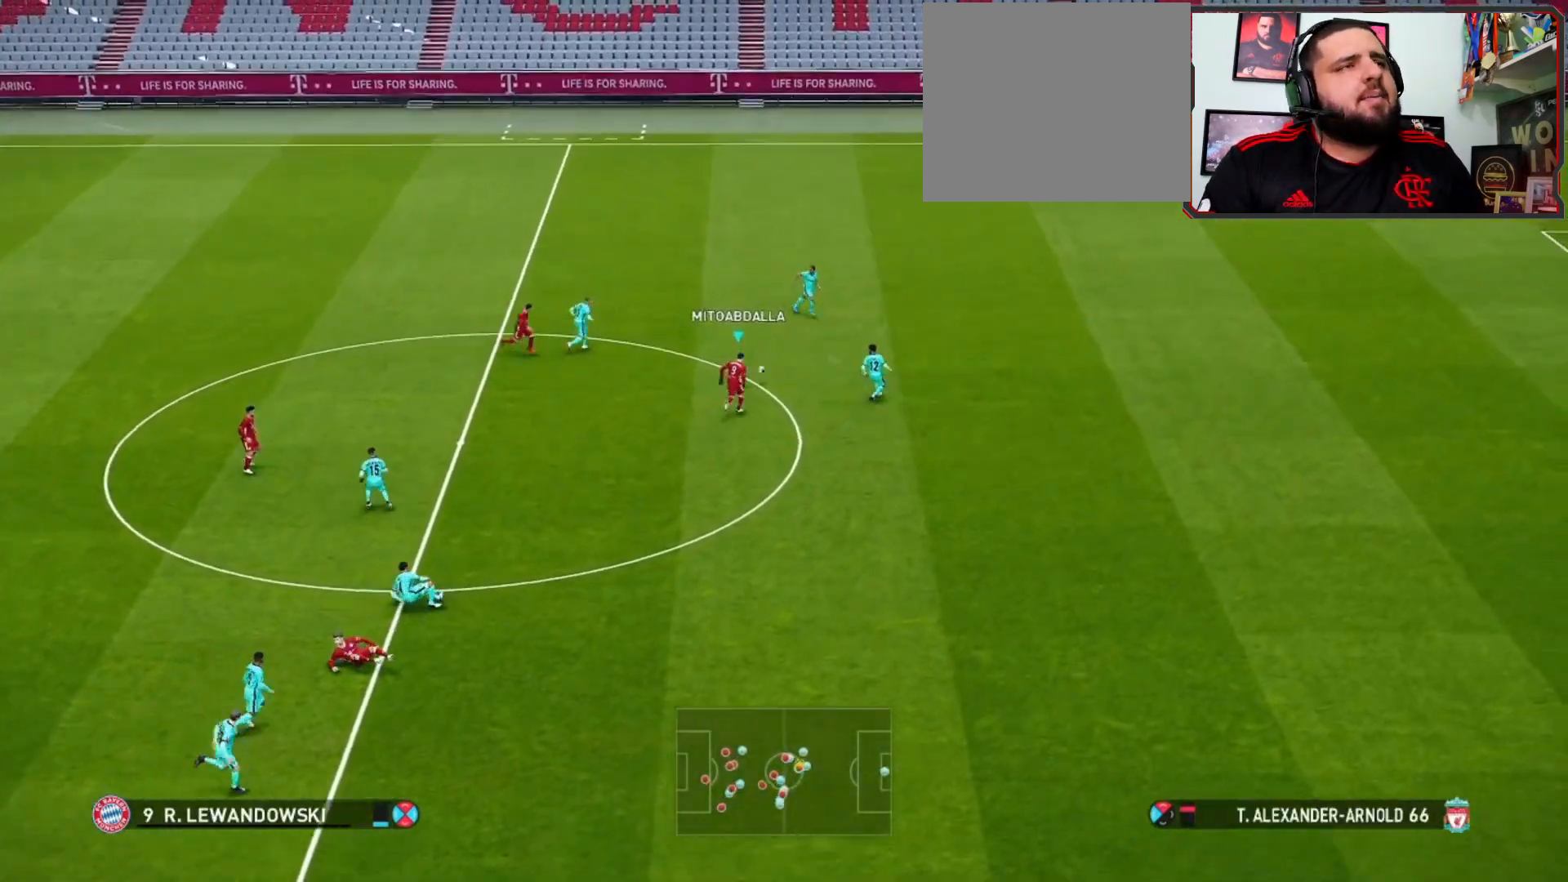
{"buttons": ["CROSS", "R1"], "left_stick": "up-left", "right_stick": "center", "events": [[333, "left_stick", "up"], [367, "CROSS", "down"], [467, "left_stick", "up-left"]]}
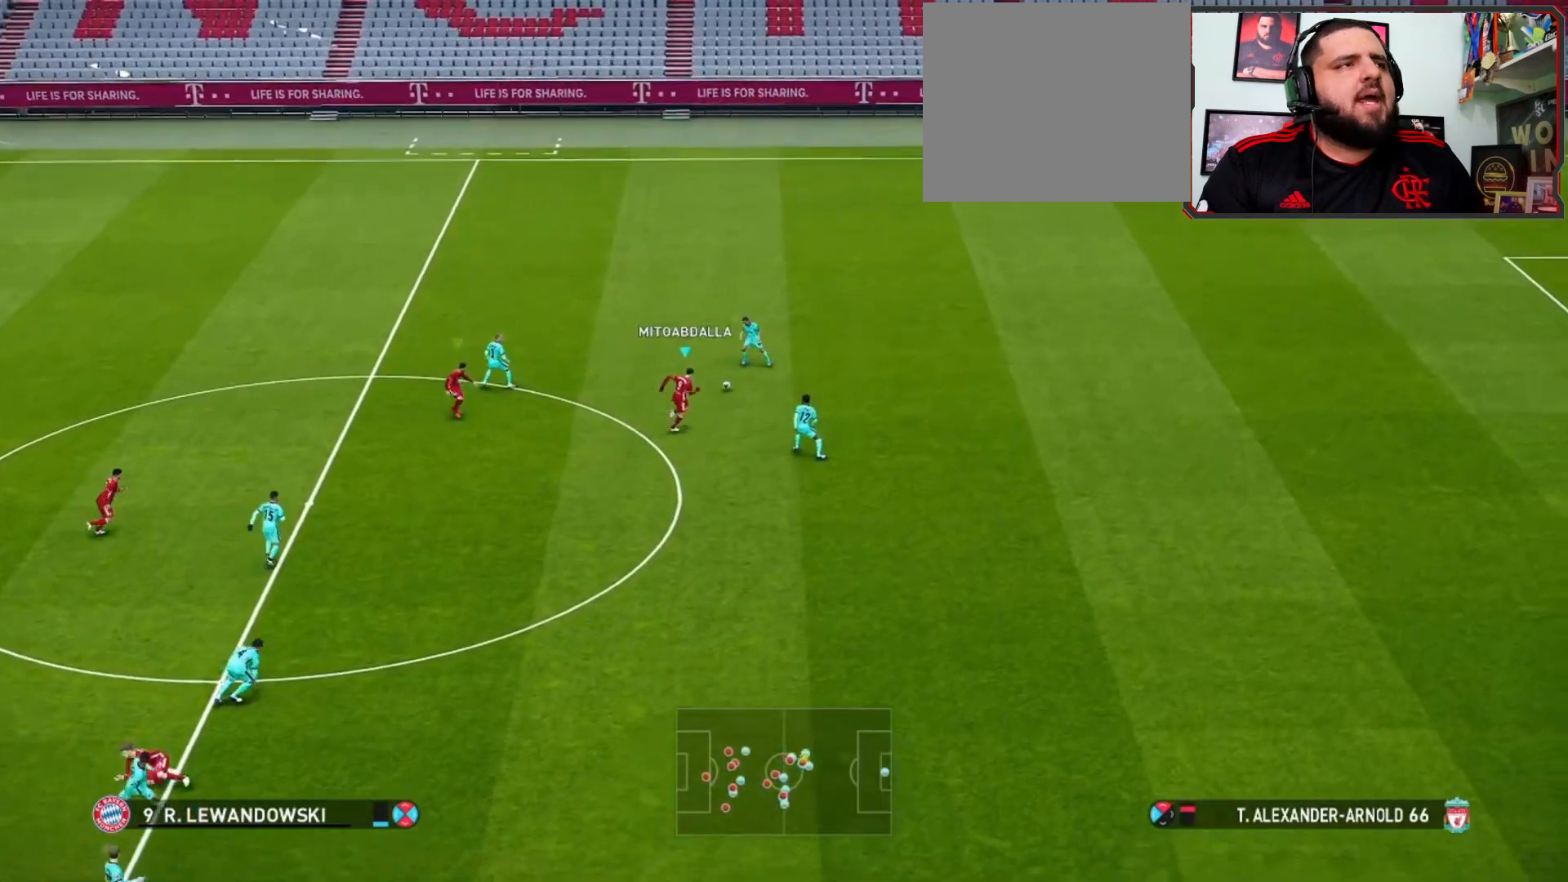
{"buttons": ["CROSS", "R1"], "left_stick": "center", "right_stick": "center", "events": [[133, "left_stick", "center"]]}
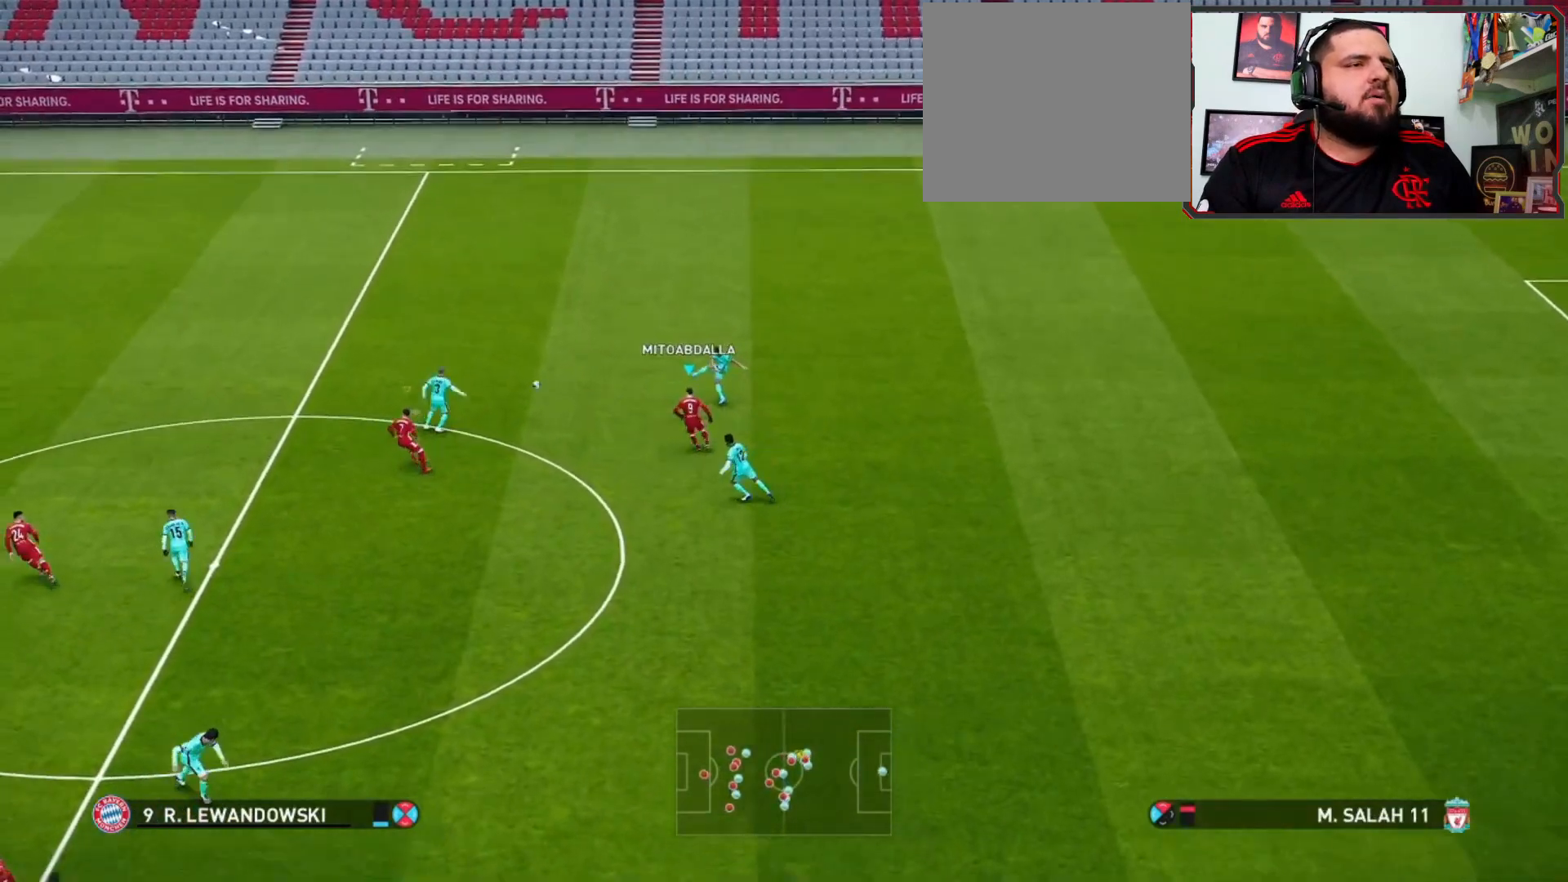
{"buttons": ["CROSS", "L1", "R1"], "left_stick": "right", "right_stick": "center", "events": [[233, "left_stick", "right"], [367, "L1", "down"]]}
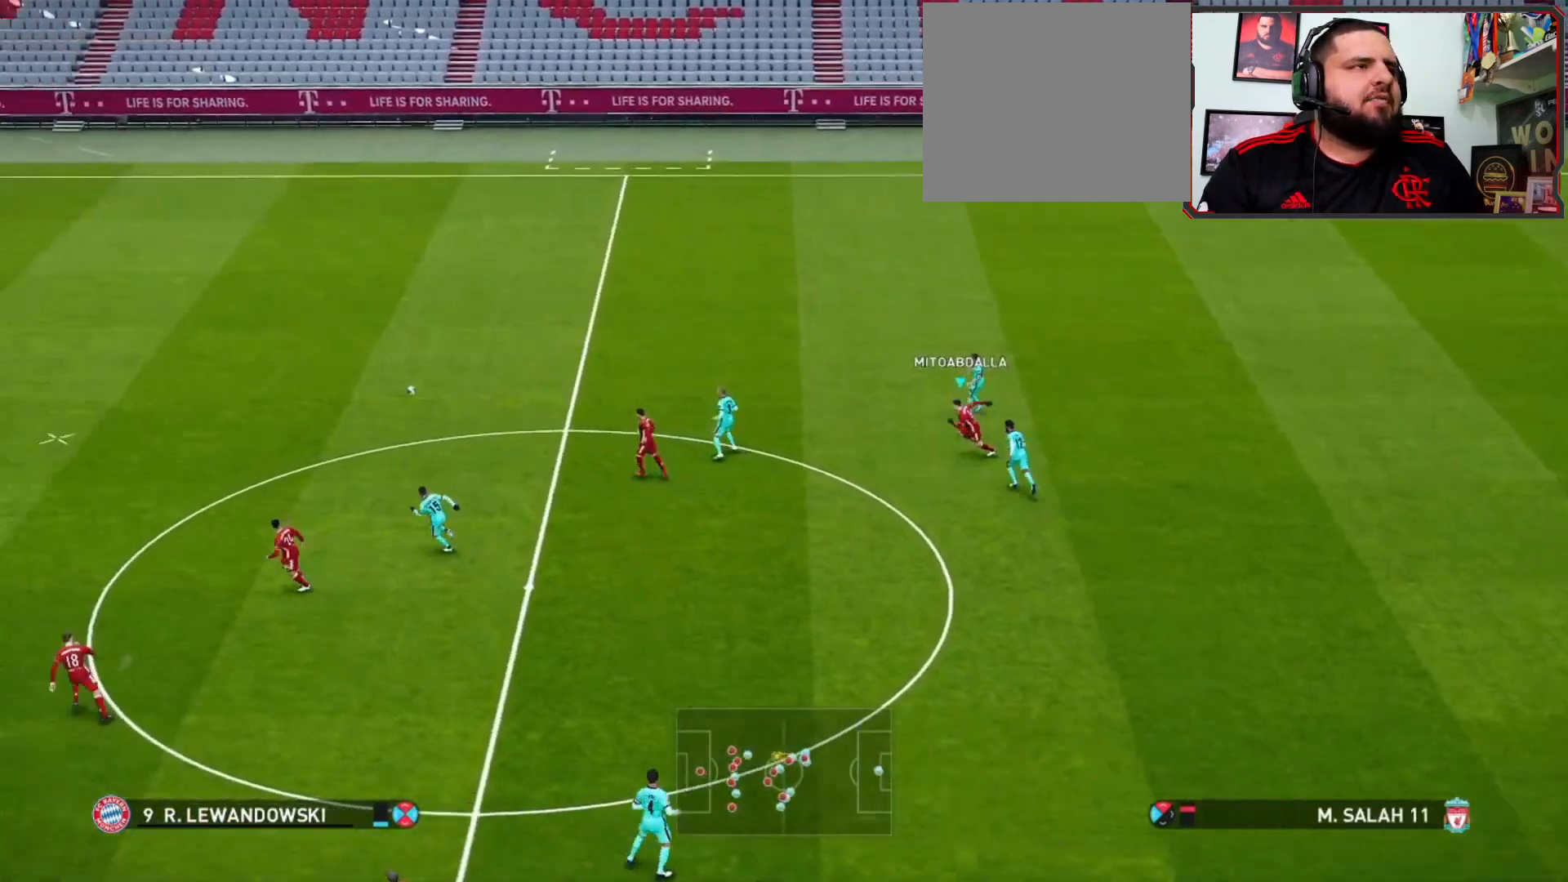
{"buttons": ["CROSS", "R1"], "left_stick": "down-right", "right_stick": "center", "events": [[33, "L1", "up"], [67, "left_stick", "center"], [300, "left_stick", "down"], [367, "left_stick", "down-right"]]}
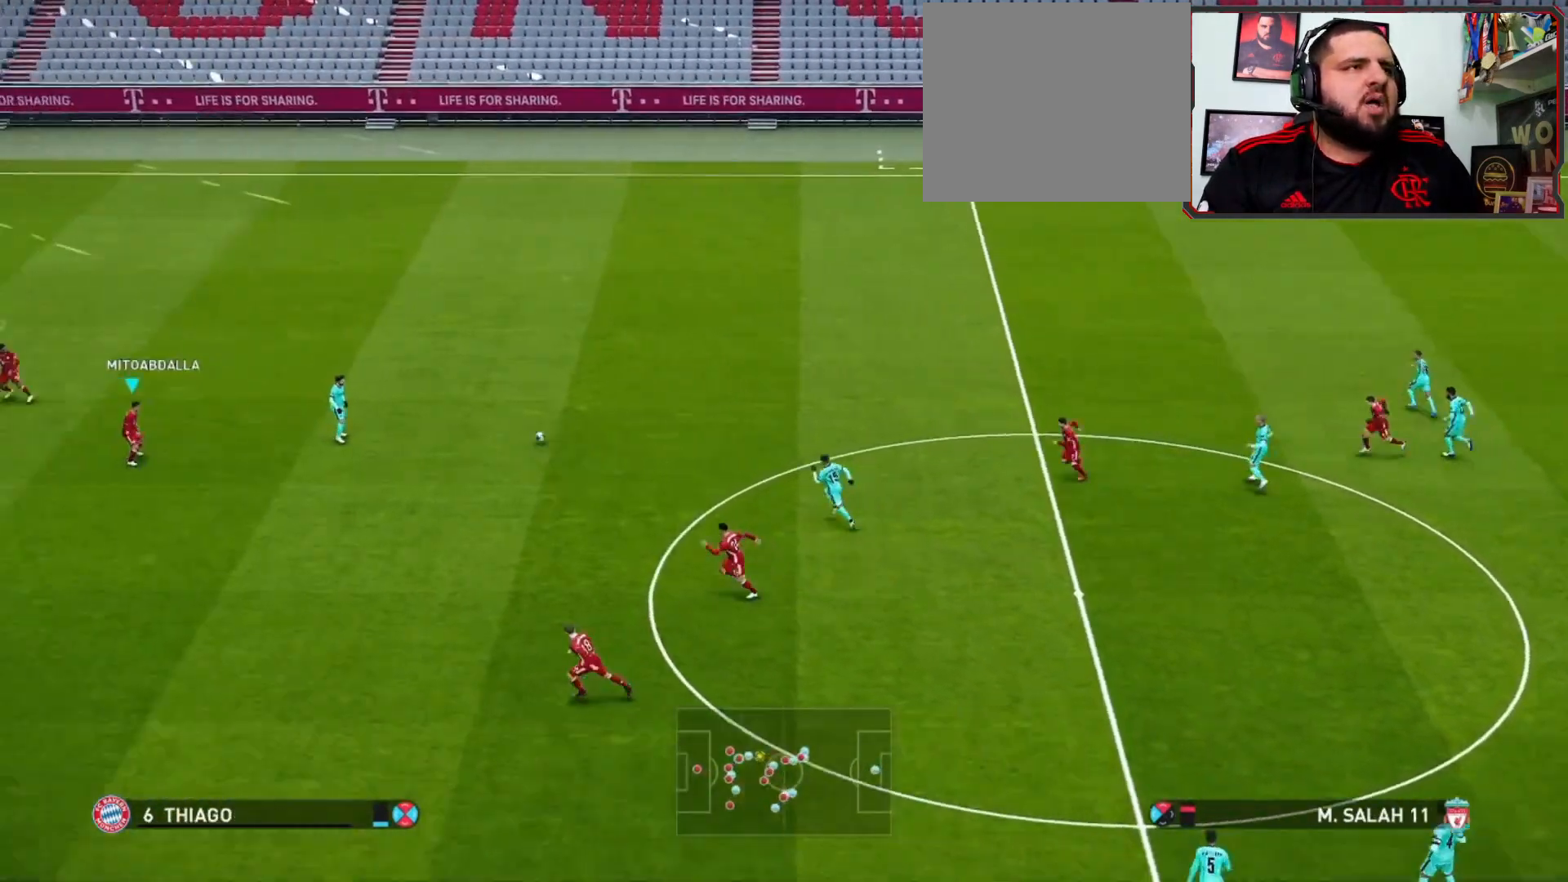
{"buttons": ["R1"], "left_stick": "left", "right_stick": "center", "events": [[33, "left_stick", "center"], [233, "left_stick", "left"], [367, "CROSS", "up"]]}
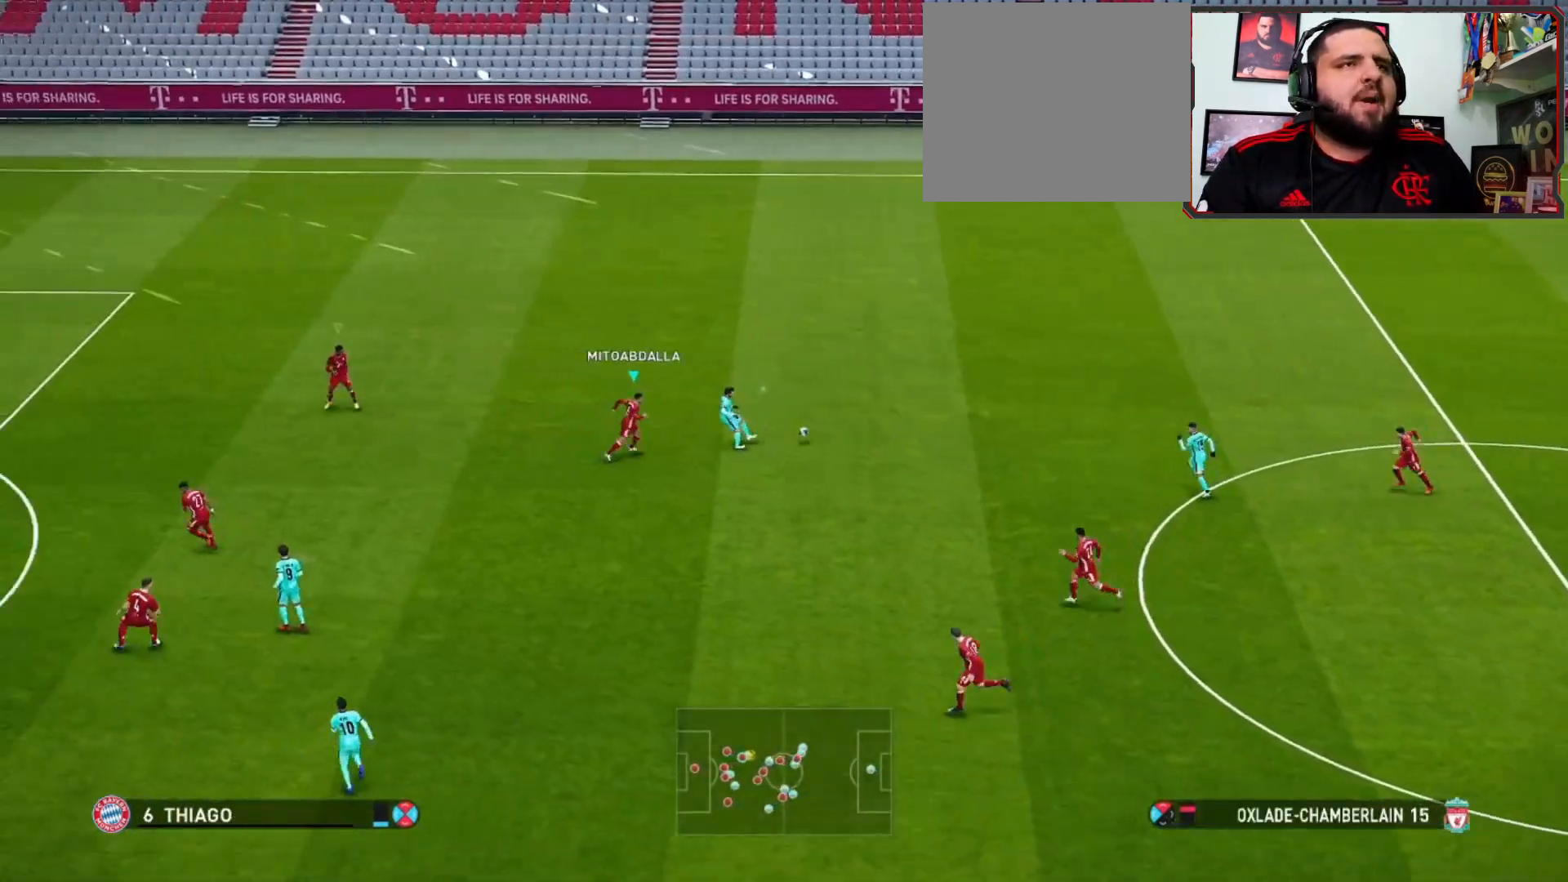
{"buttons": ["R1", "R2"], "left_stick": "down-left", "right_stick": "center", "events": [[167, "R2", "down"], [467, "left_stick", "down-left"]]}
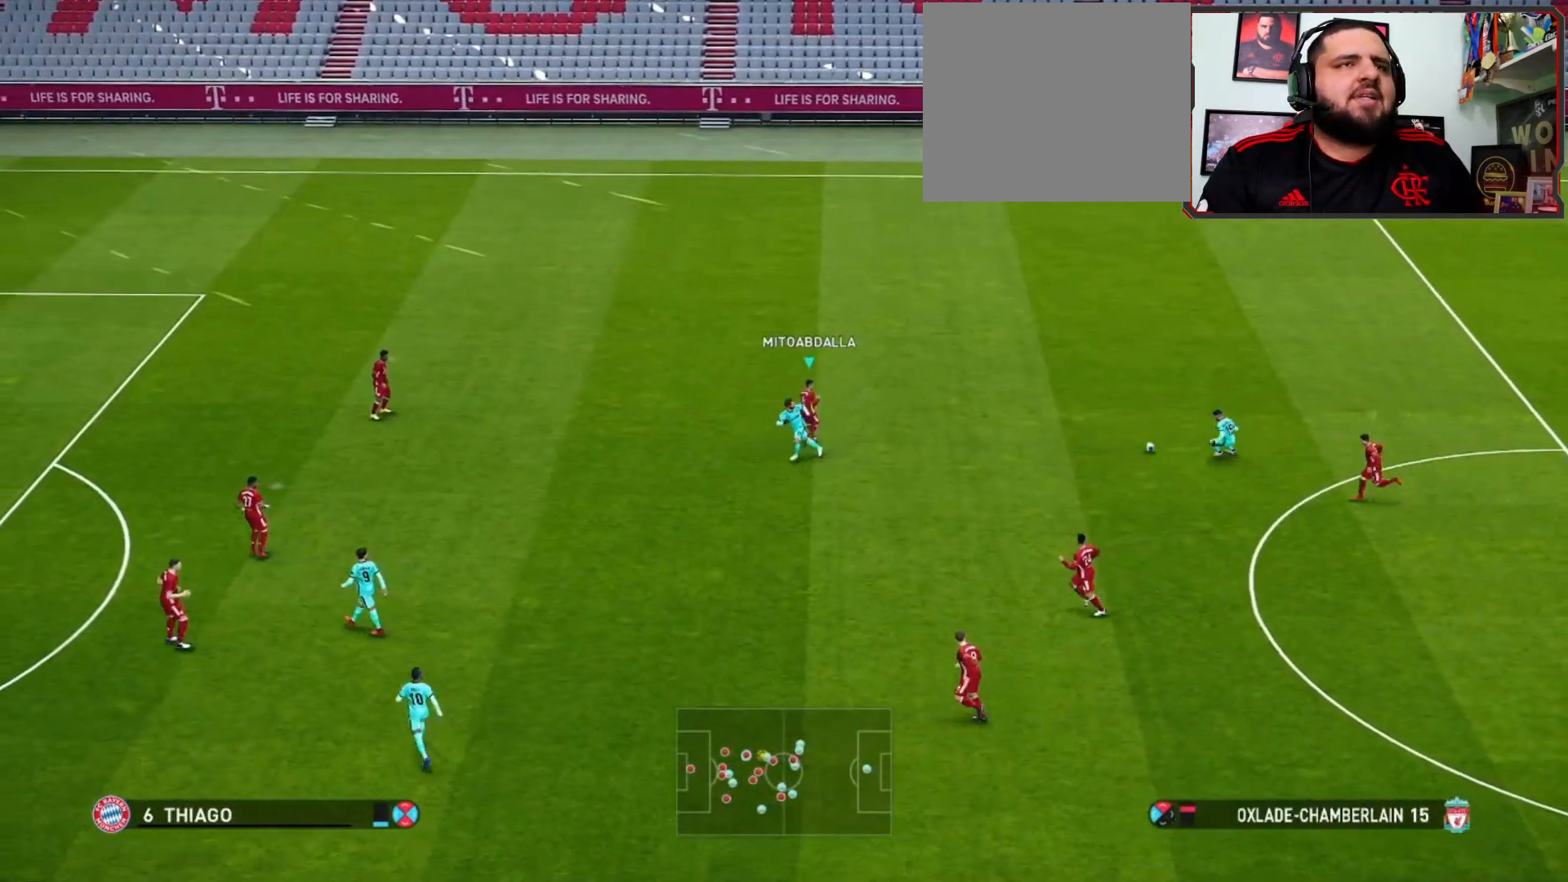
{"buttons": ["R1", "R2"], "left_stick": "down-left", "right_stick": "center", "events": []}
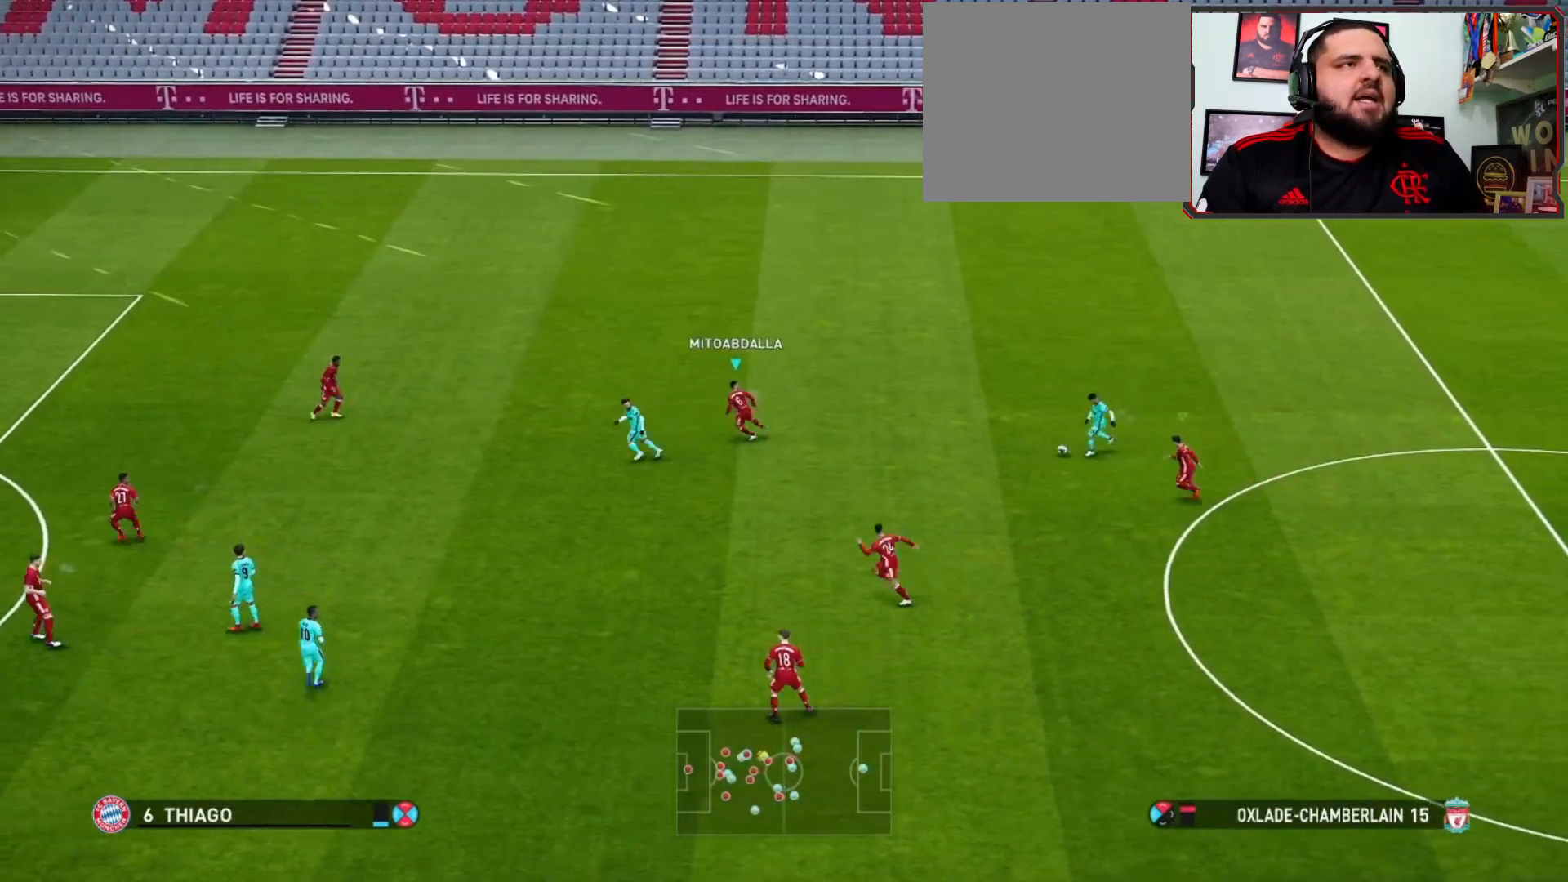
{"buttons": ["R1", "R2"], "left_stick": "down-left", "right_stick": "center", "events": []}
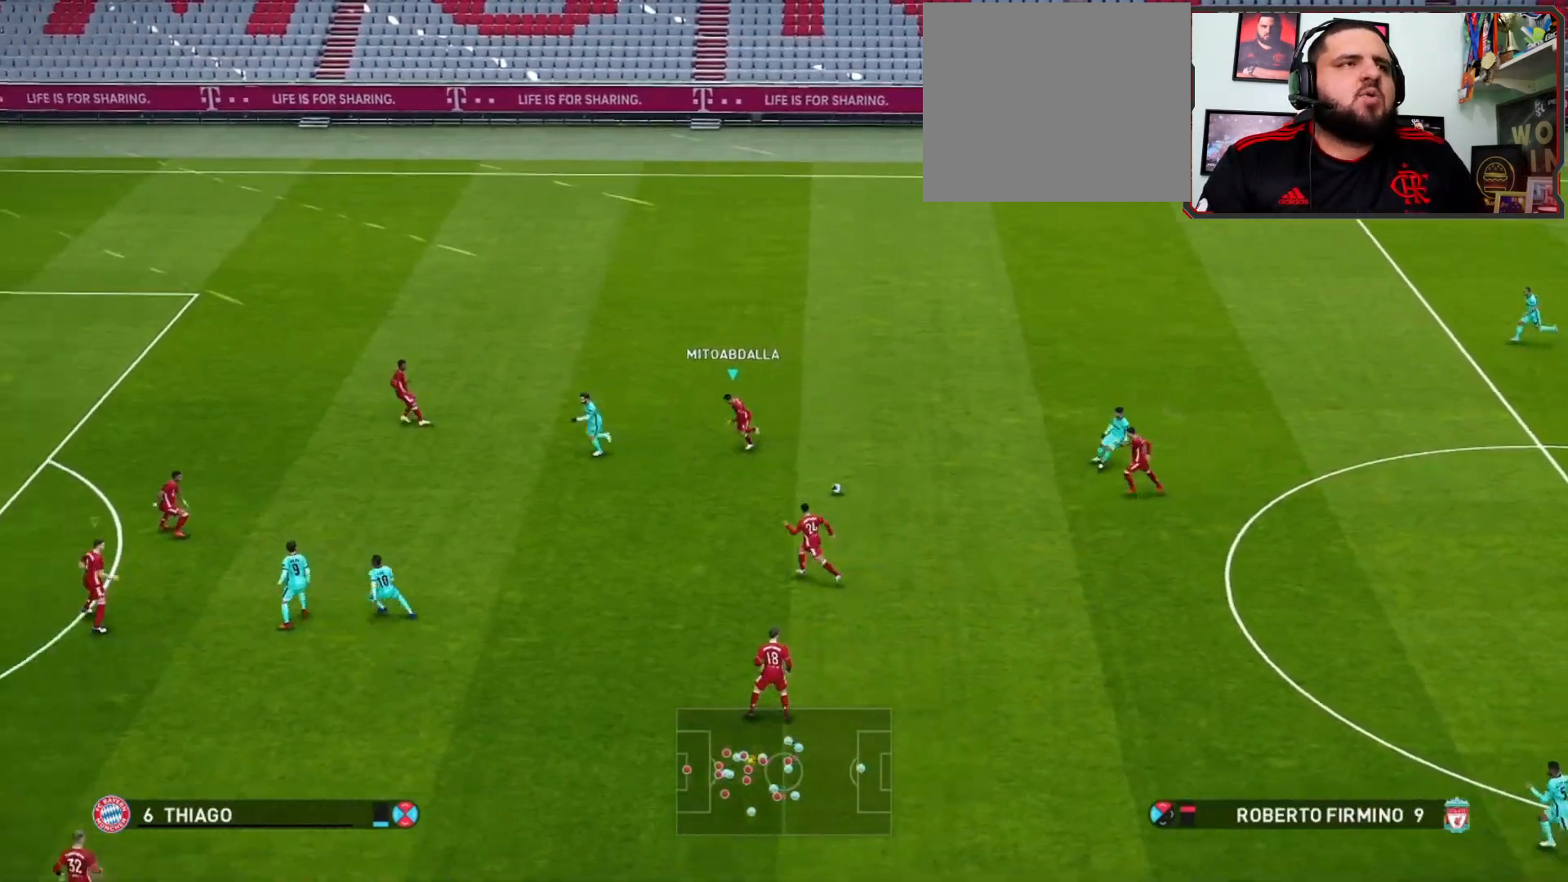
{"buttons": ["R1", "R2"], "left_stick": "down-left", "right_stick": "center", "events": []}
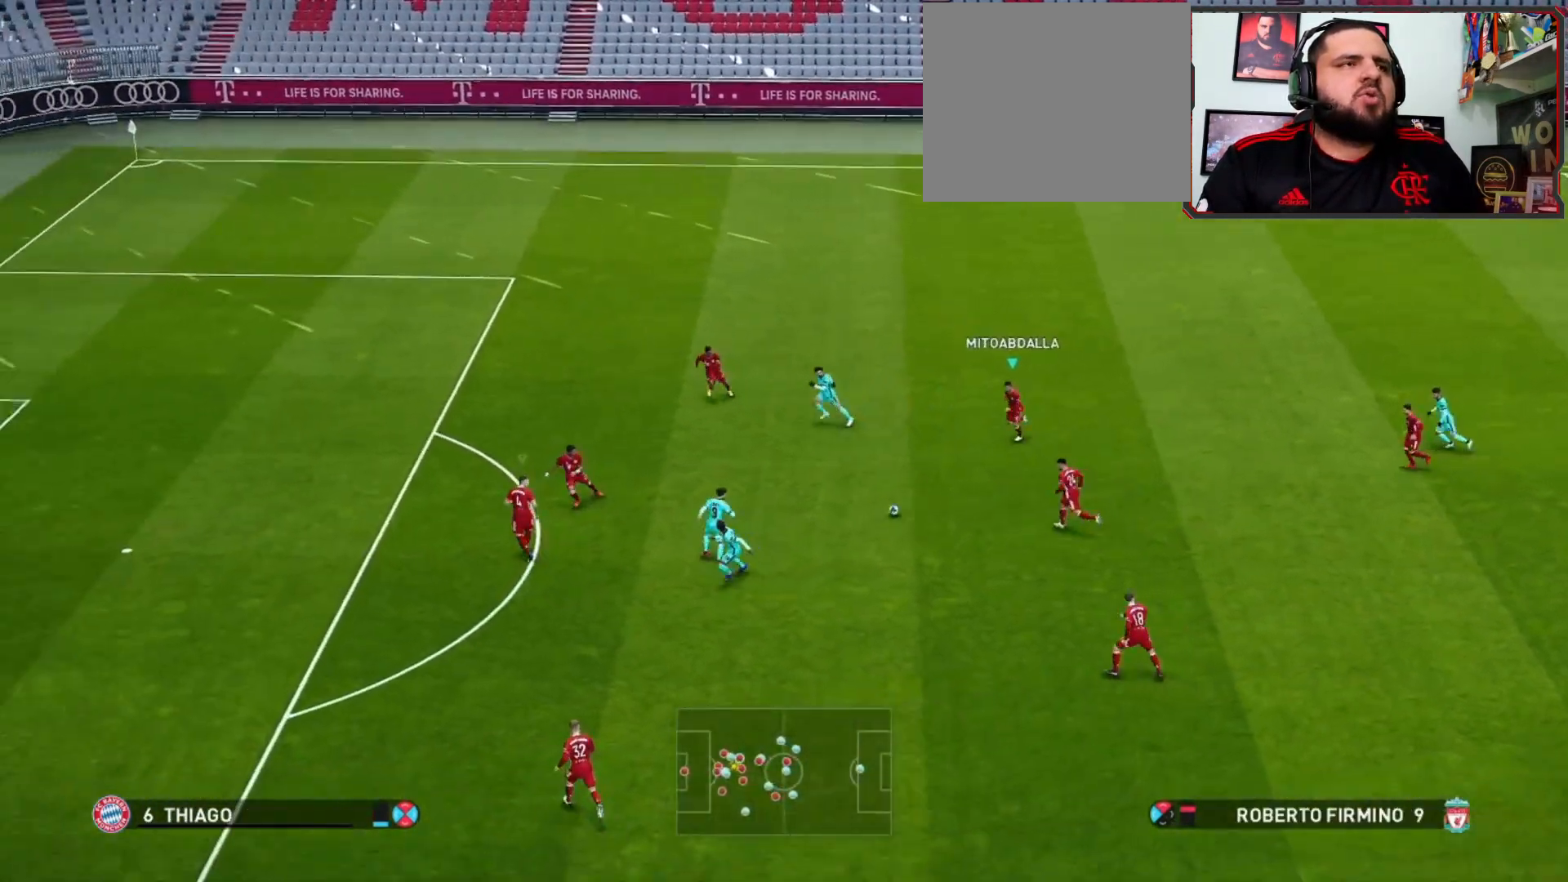
{"buttons": ["R1", "R2"], "left_stick": "down-left", "right_stick": "center", "events": []}
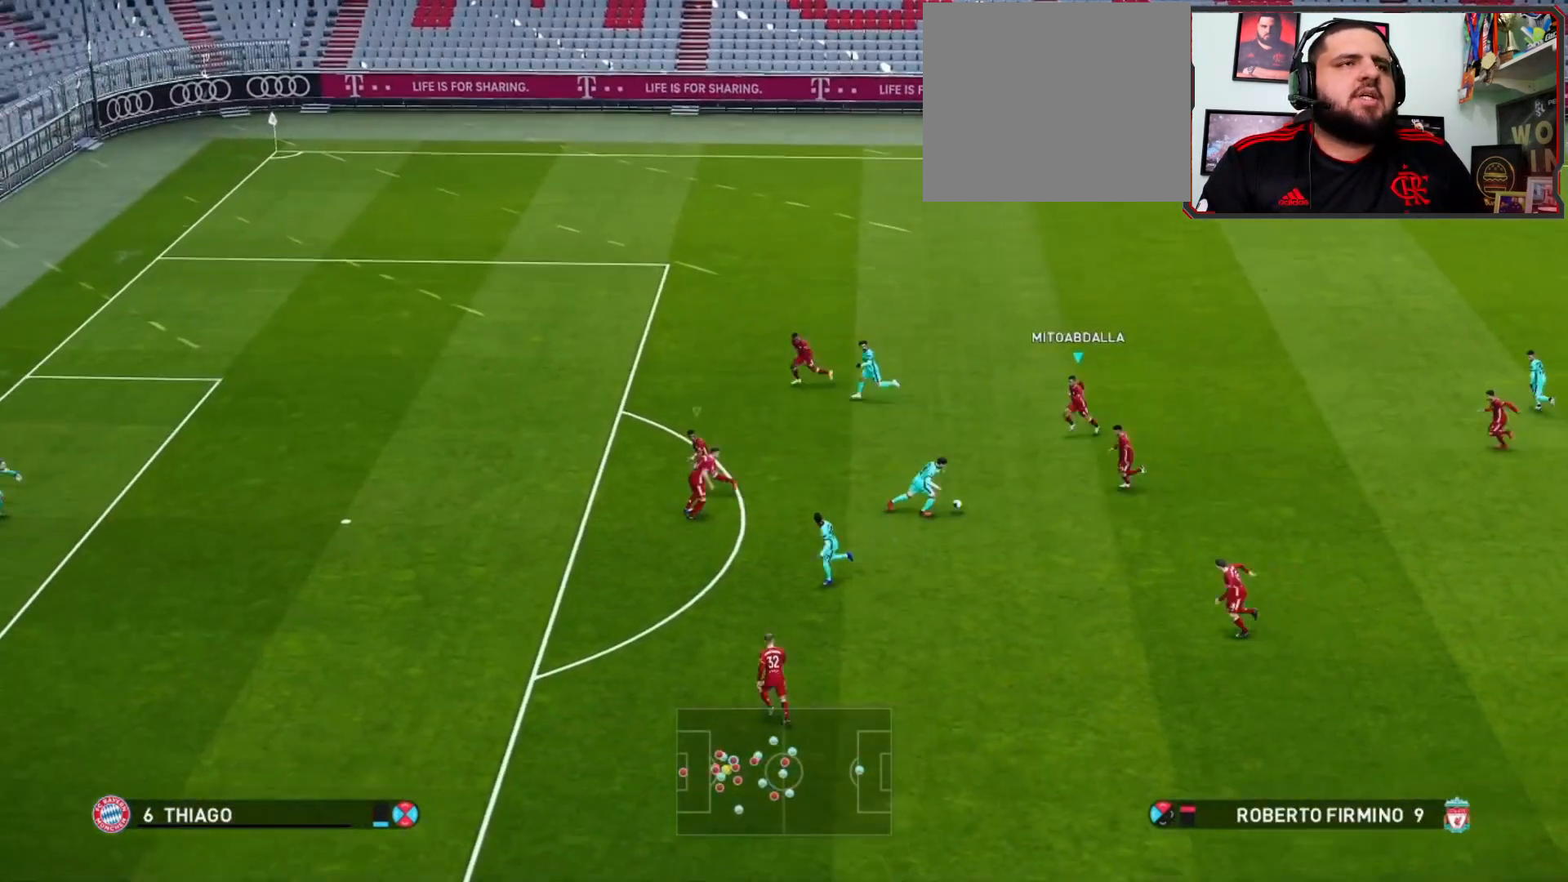
{"buttons": ["R1"], "left_stick": "down-left", "right_stick": "center", "events": [[200, "SQUARE", "down"], [433, "SQUARE", "up"], [467, "R2", "up"]]}
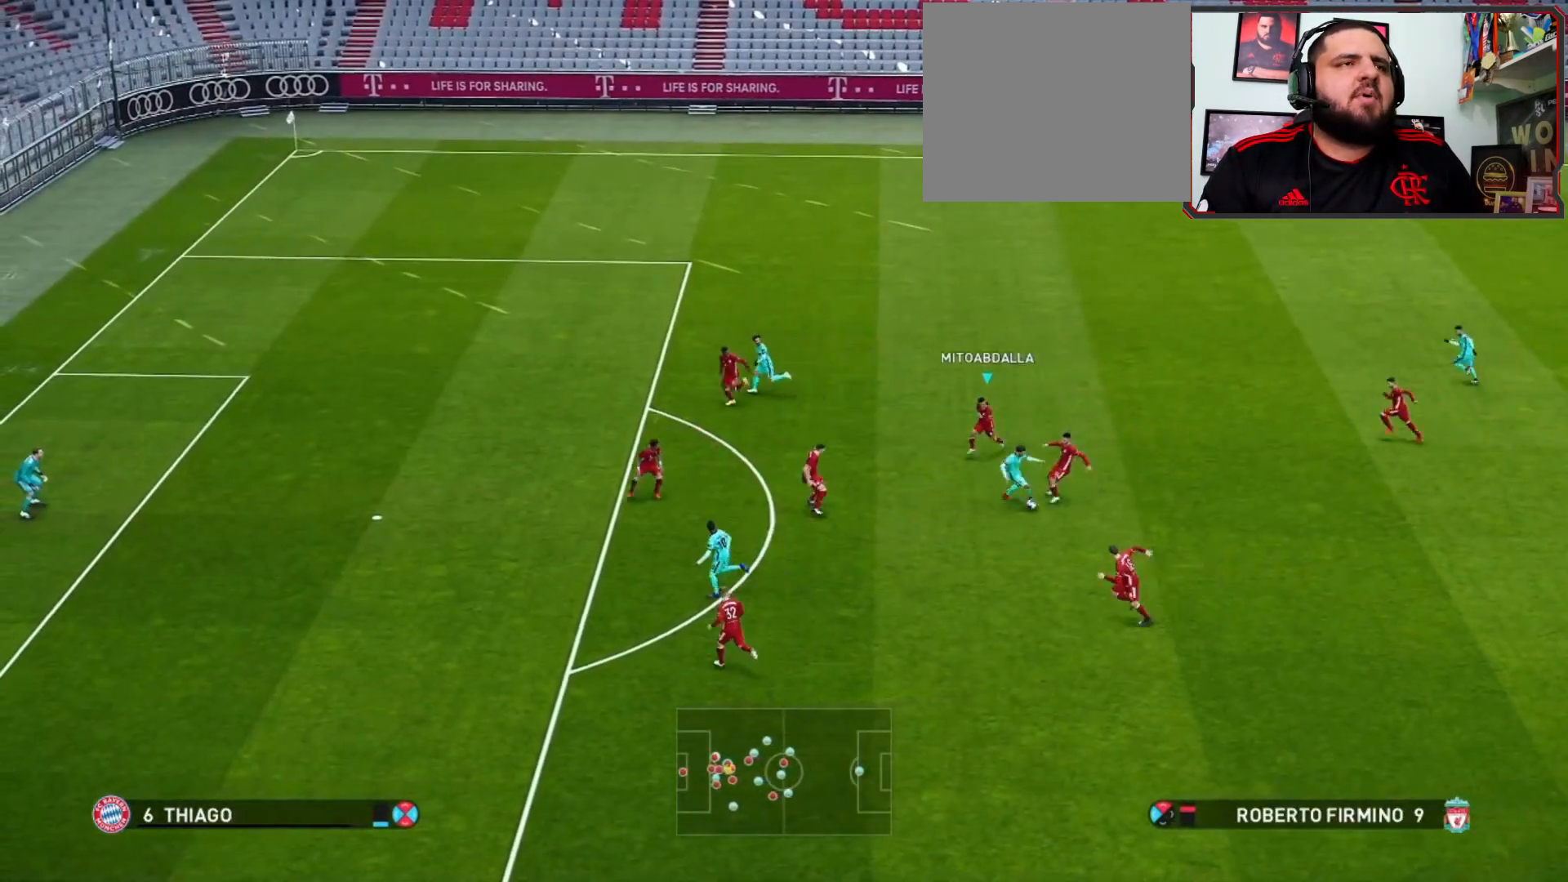
{"buttons": [], "left_stick": "down-right", "right_stick": "center", "events": [[33, "left_stick", "down-right"], [67, "R1", "up"]]}
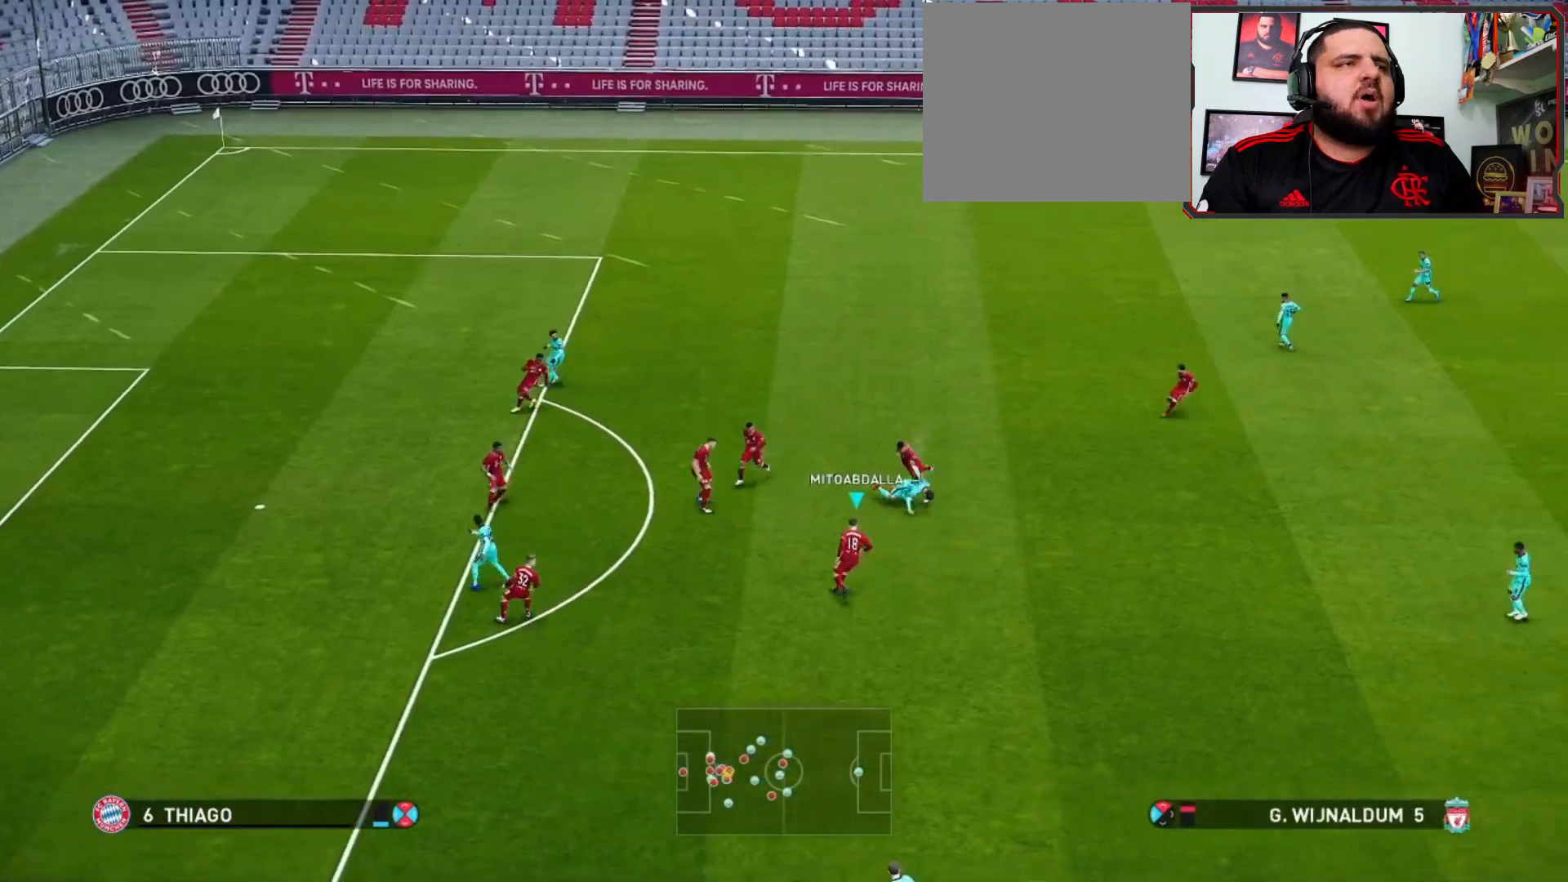
{"buttons": [], "left_stick": "down-right", "right_stick": "center", "events": []}
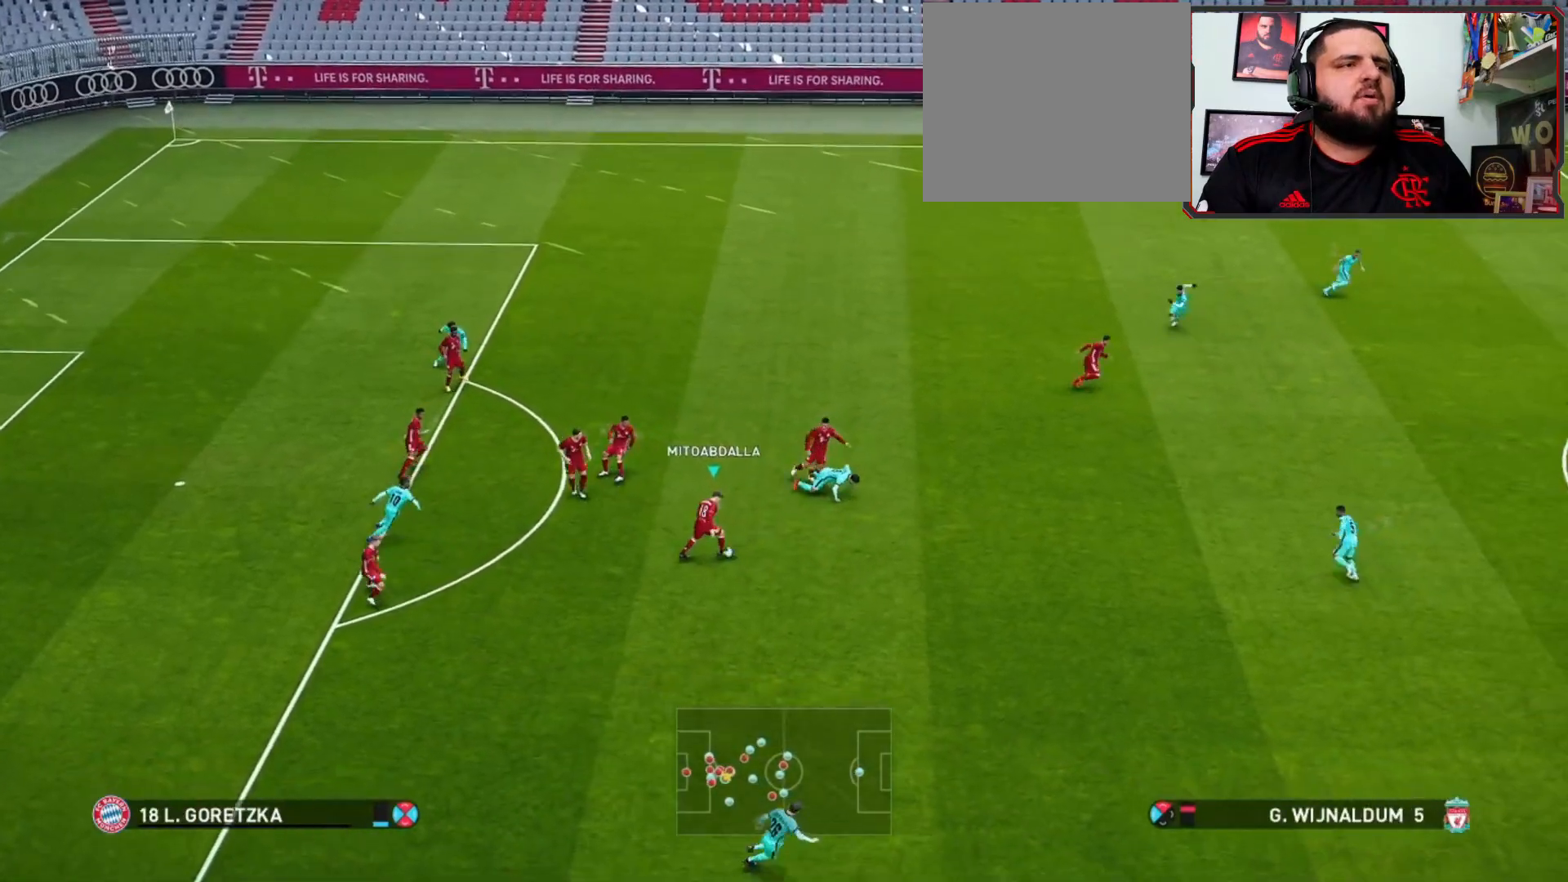
{"buttons": ["CIRCLE", "L2"], "left_stick": "down-right", "right_stick": "center", "events": [[233, "L2", "down"], [400, "CIRCLE", "down"]]}